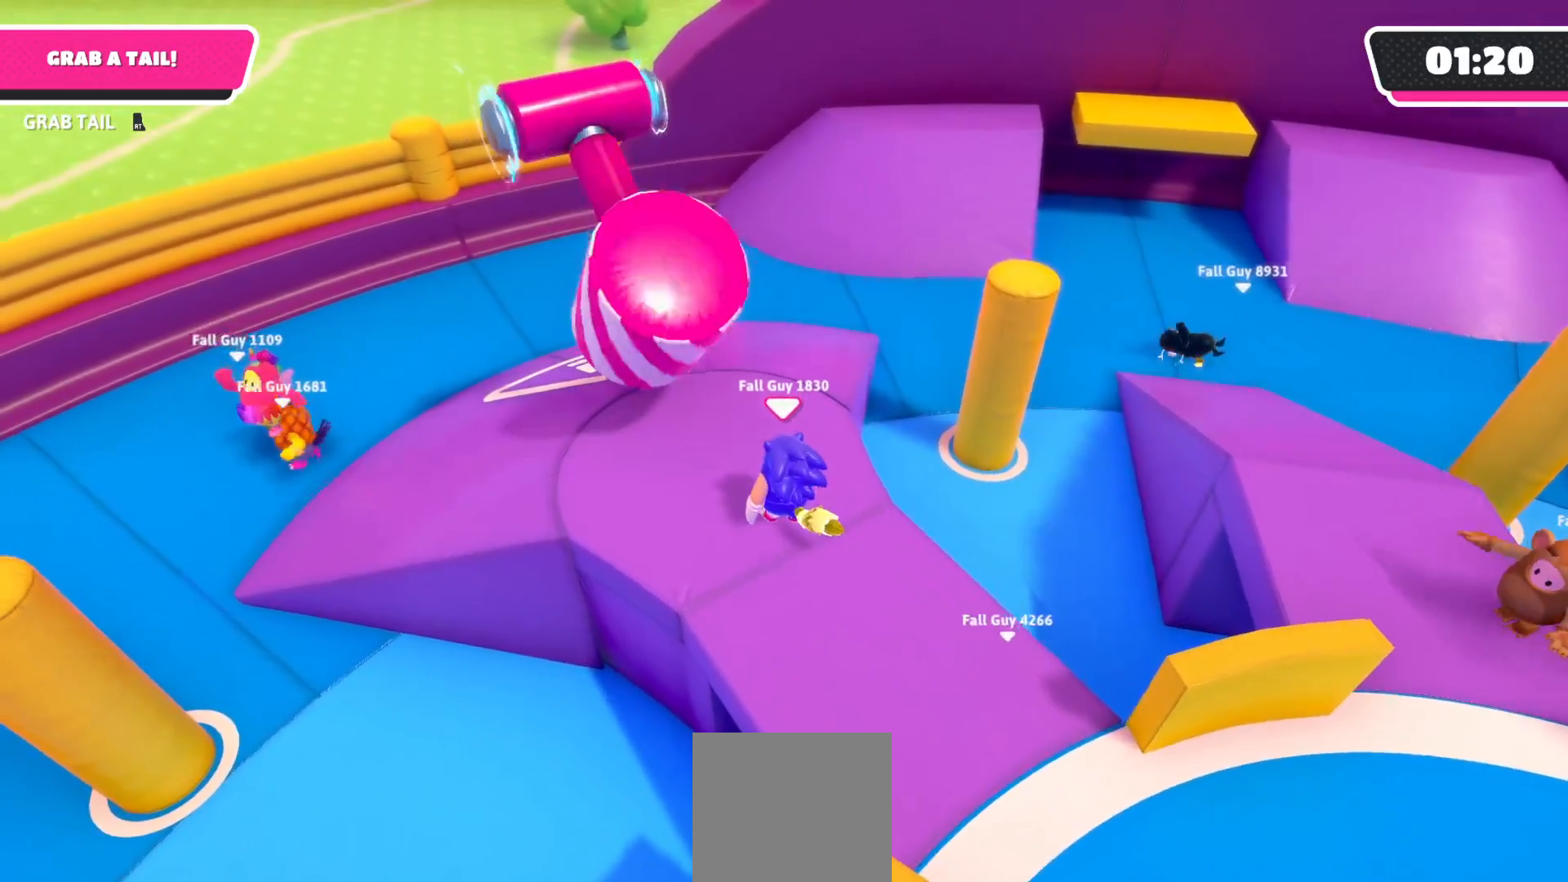
Gameplay with a controller (Xbox layout); each line is a JSON object with the inputs held at the frame after it. "events" lists button and stick changes between this image and that frame as [ms after this image, input, new state], when the widget could be followed in between.
{"buttons": [], "left_stick": "center", "right_stick": "center", "events": []}
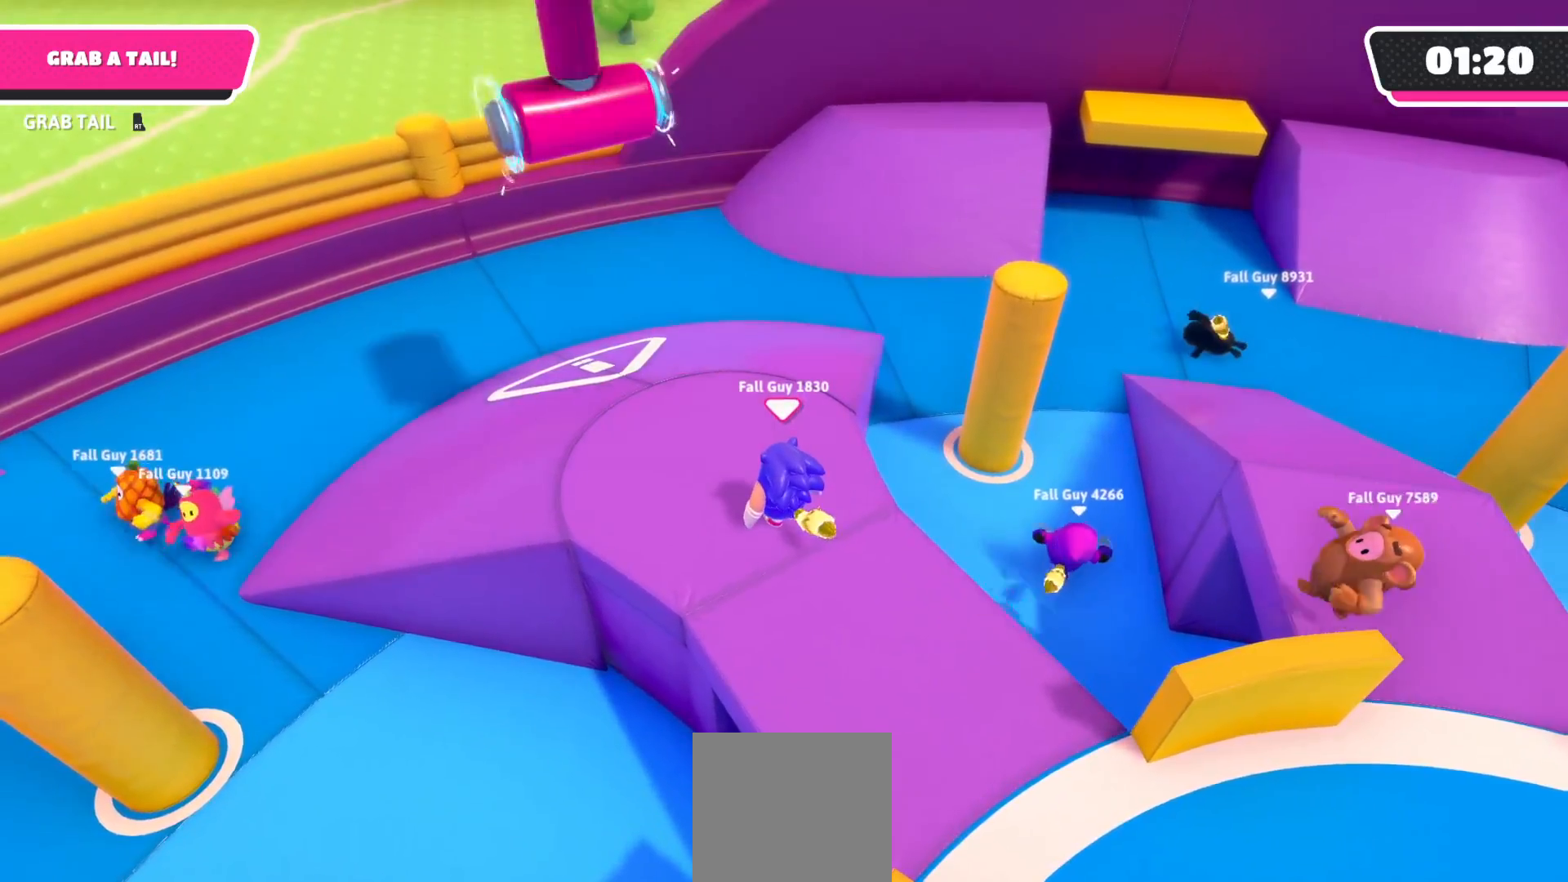
{"buttons": ["A"], "left_stick": "up-left", "right_stick": "center", "events": [[400, "left_stick", "up-left"], [483, "A", "down"]]}
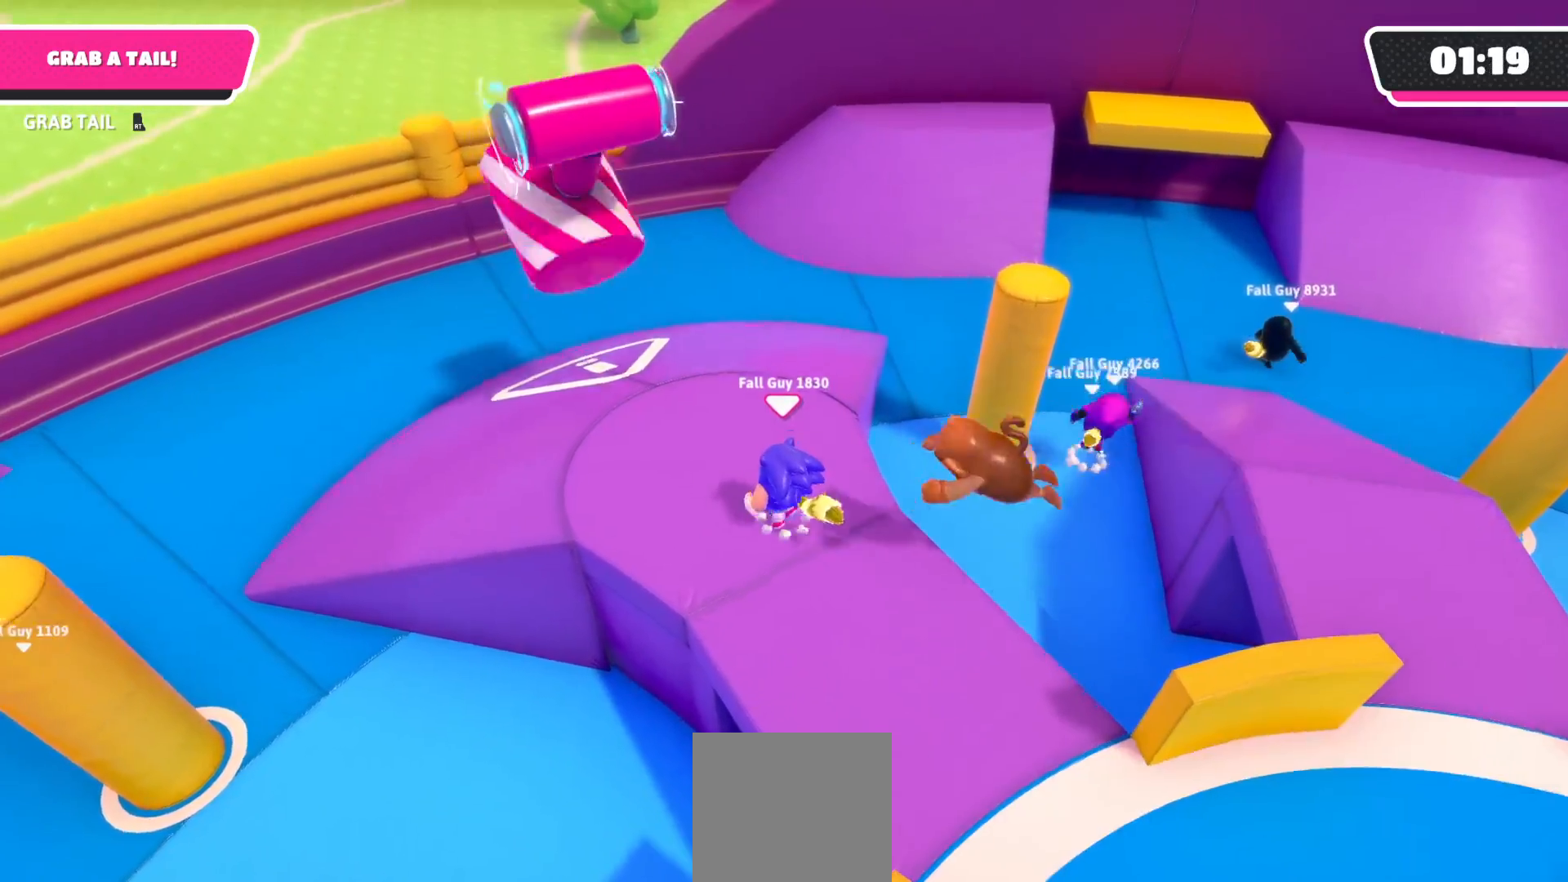
{"buttons": [], "left_stick": "center", "right_stick": "center", "events": [[367, "A", "up"], [500, "left_stick", "center"]]}
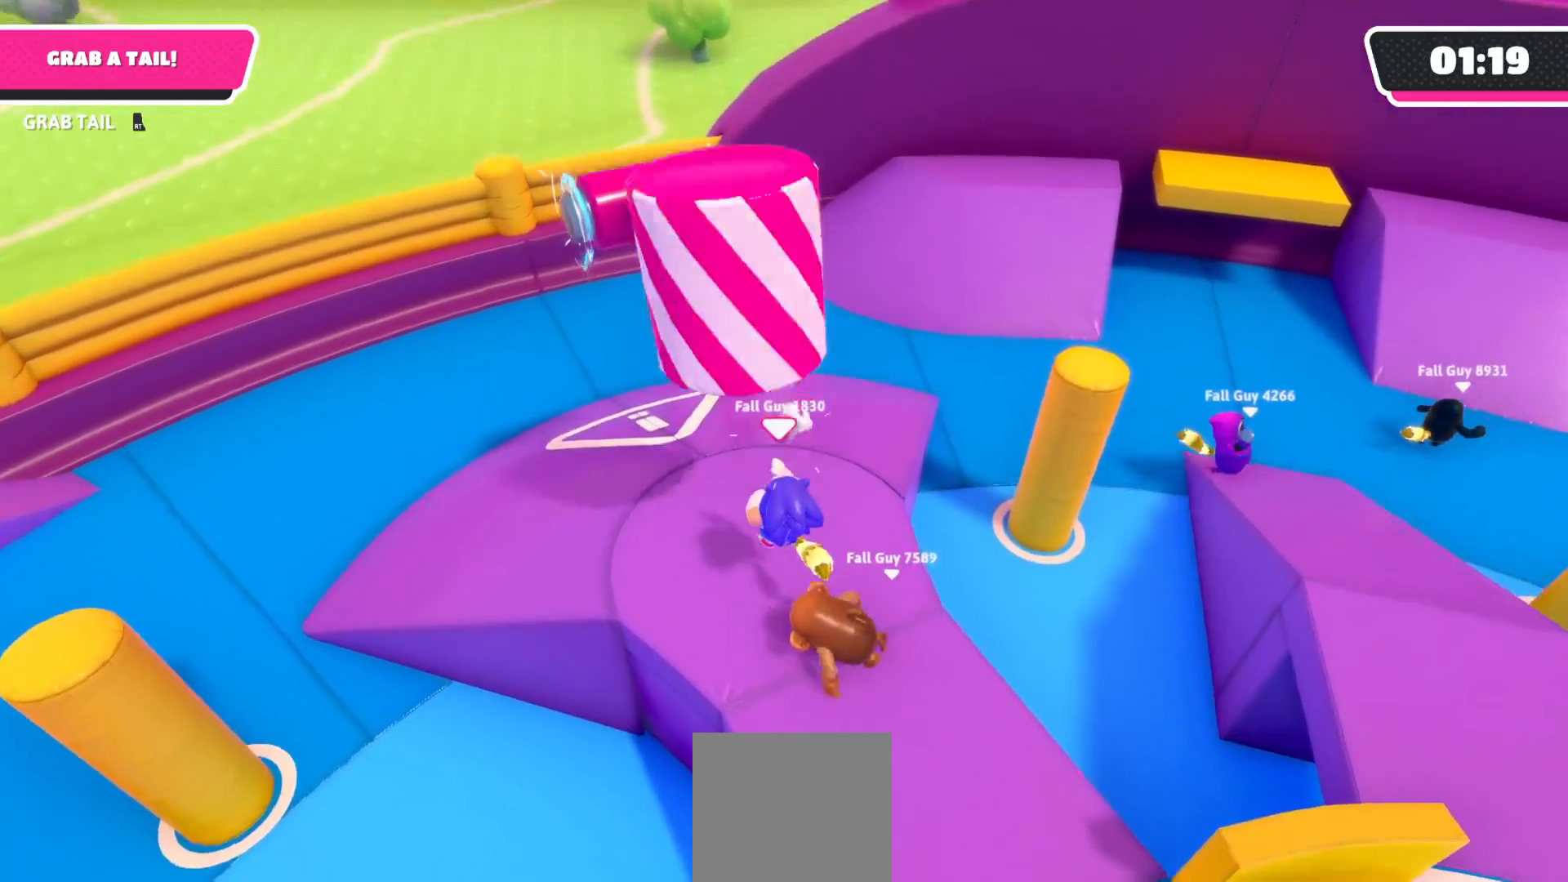
{"buttons": ["A"], "left_stick": "up", "right_stick": "center", "events": [[333, "A", "down"], [400, "left_stick", "up"]]}
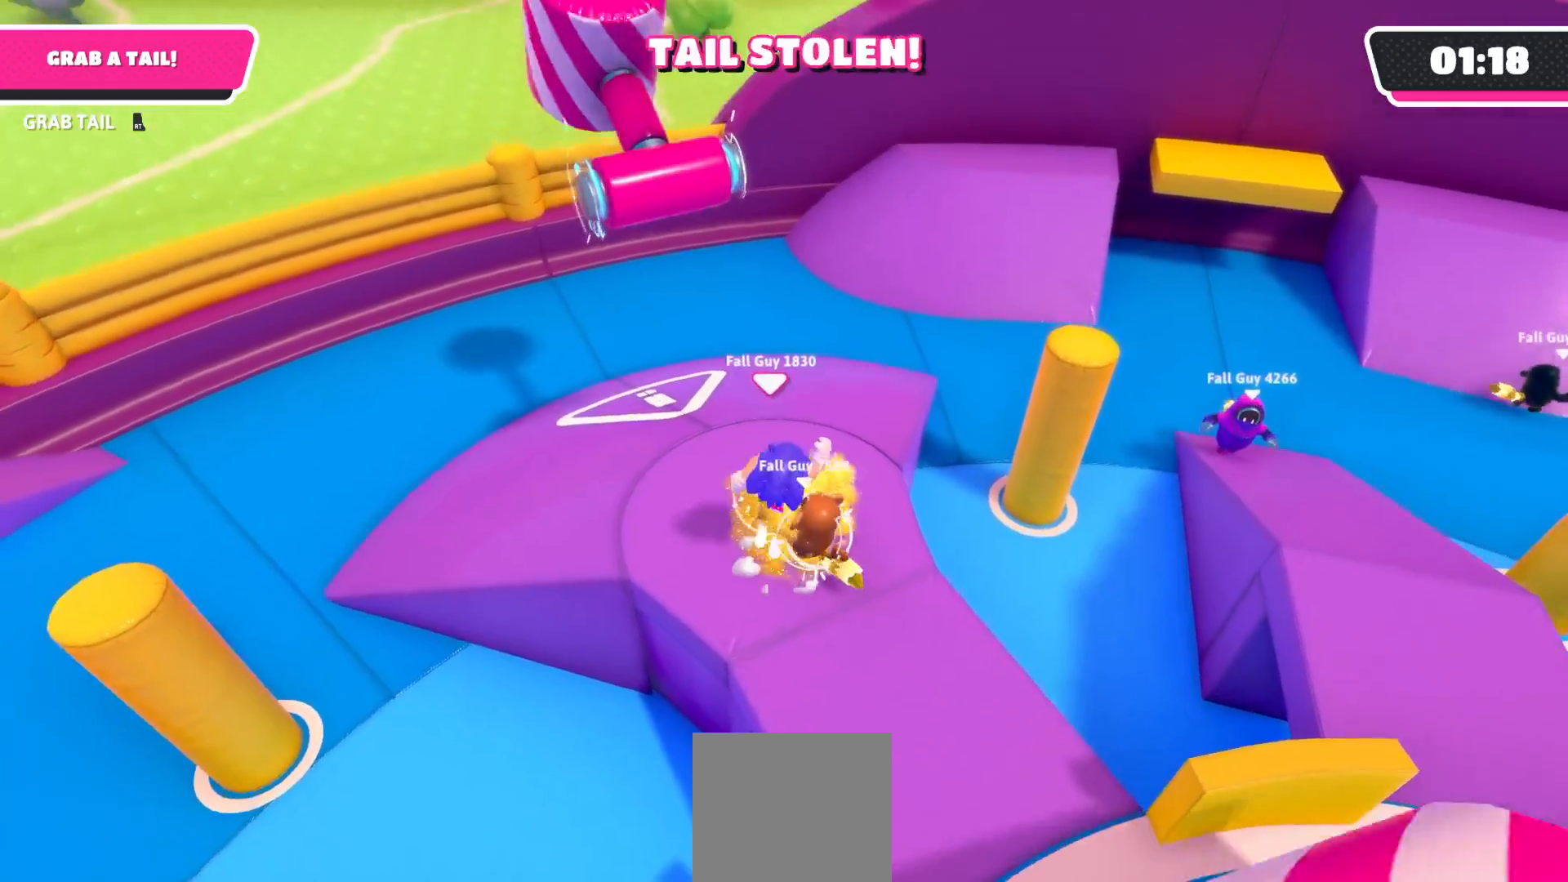
{"buttons": [], "left_stick": "down-right", "right_stick": "center", "events": [[67, "A", "up"], [183, "left_stick", "down"], [317, "left_stick", "down-right"]]}
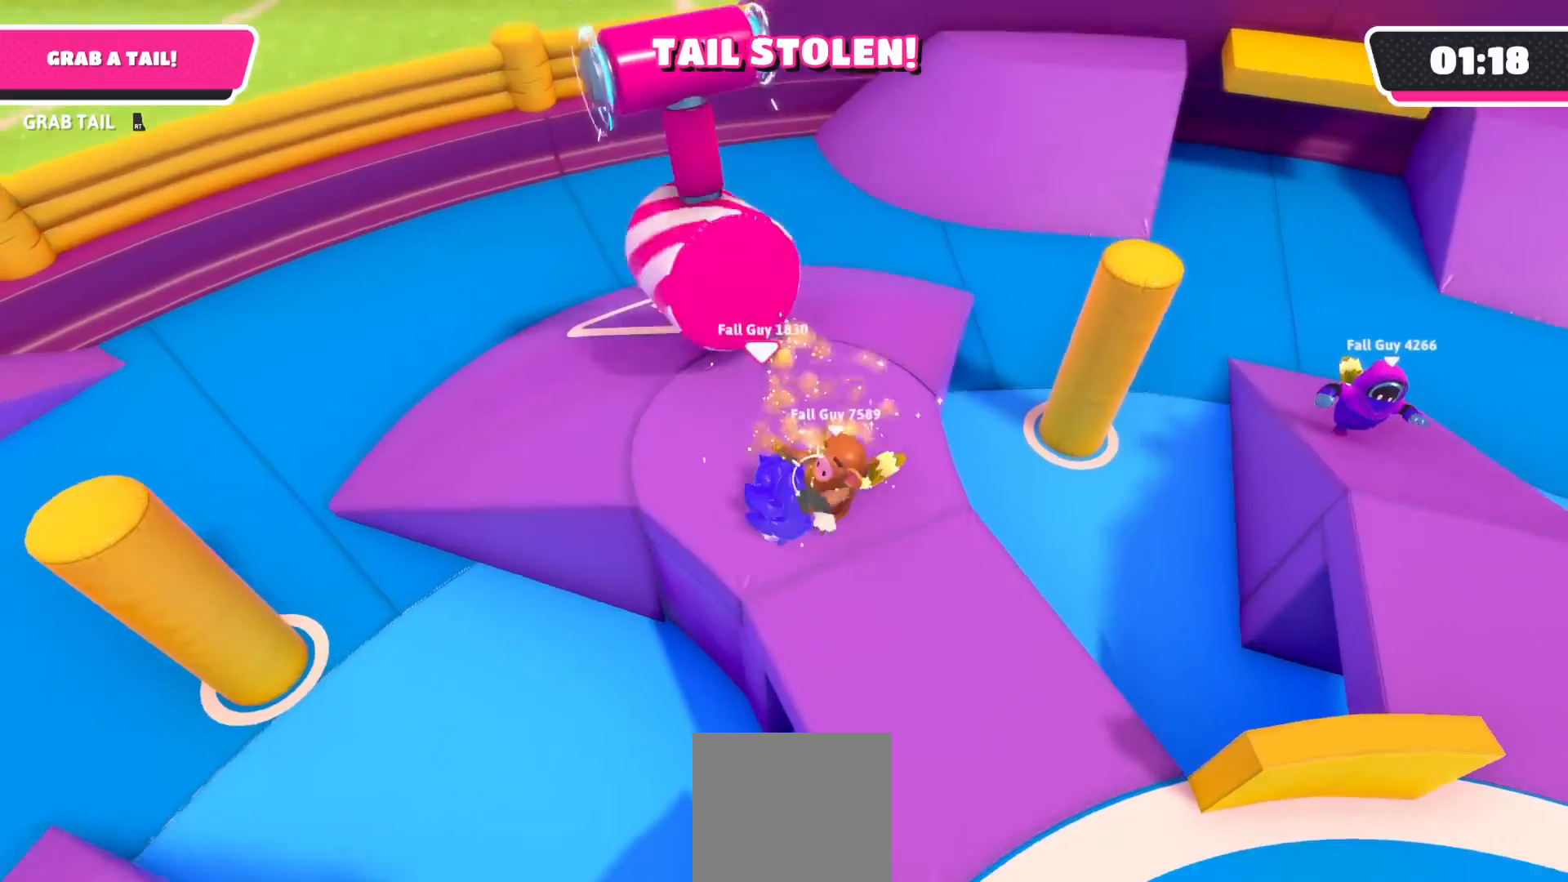
{"buttons": ["R2"], "left_stick": "right", "right_stick": "up-right", "events": [[300, "left_stick", "right"], [433, "R2", "down"], [450, "right_stick", "up-right"]]}
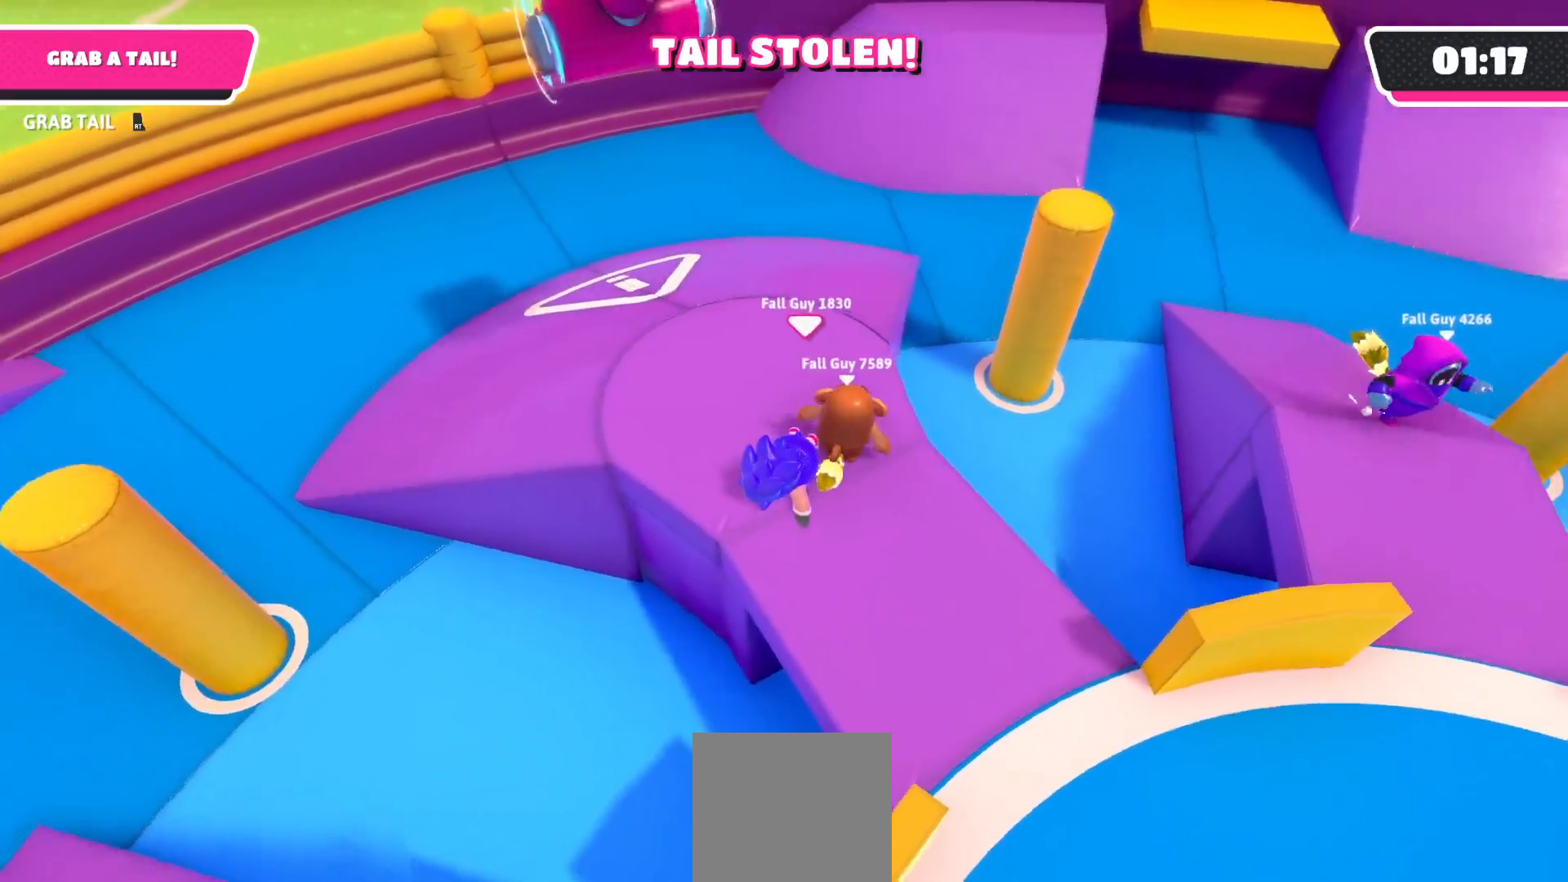
{"buttons": [], "left_stick": "up-left", "right_stick": "down-left", "events": [[250, "left_stick", "up"], [333, "left_stick", "up-left"], [350, "right_stick", "center"], [367, "R2", "up"], [450, "right_stick", "down-left"]]}
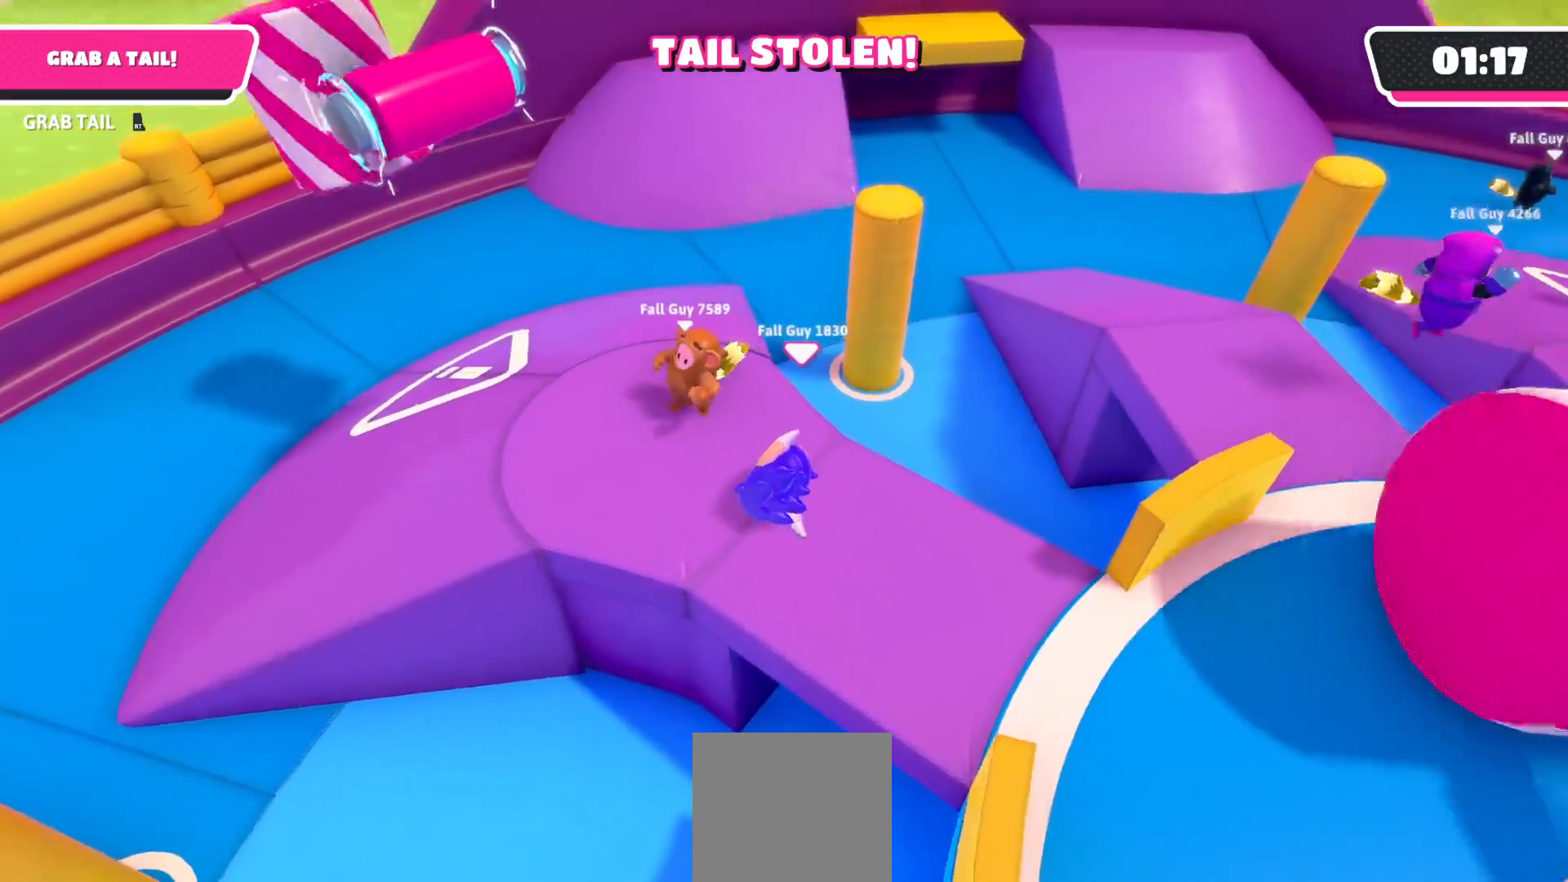
{"buttons": [], "left_stick": "left", "right_stick": "center", "events": [[117, "right_stick", "center"], [300, "R2", "down"], [300, "left_stick", "left"], [467, "R2", "up"]]}
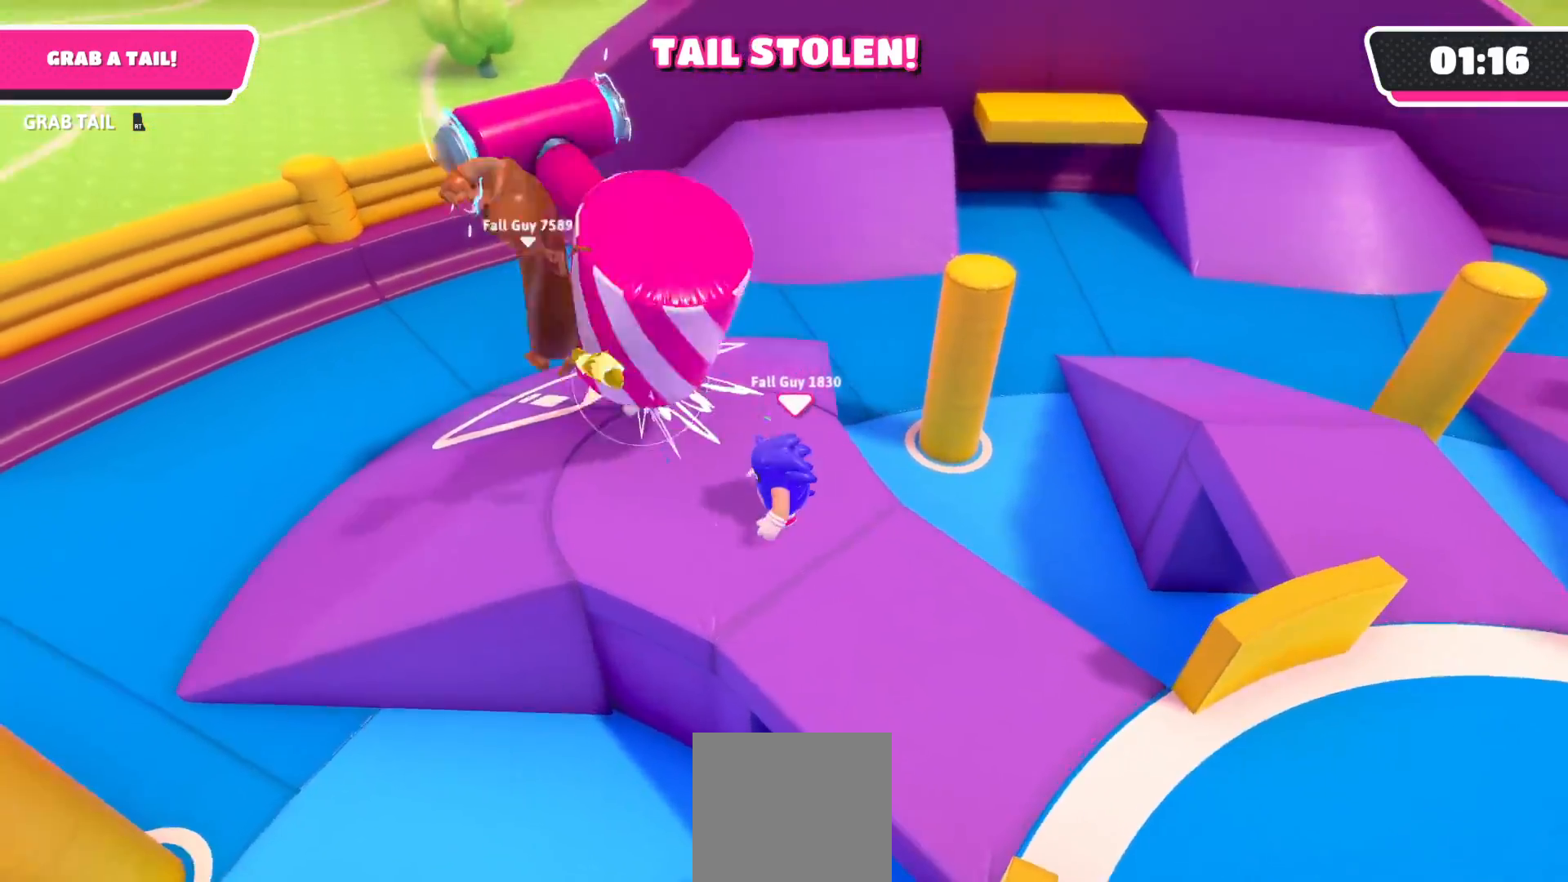
{"buttons": [], "left_stick": "down-right", "right_stick": "right", "events": [[233, "left_stick", "down"], [283, "right_stick", "right"], [317, "left_stick", "down-right"]]}
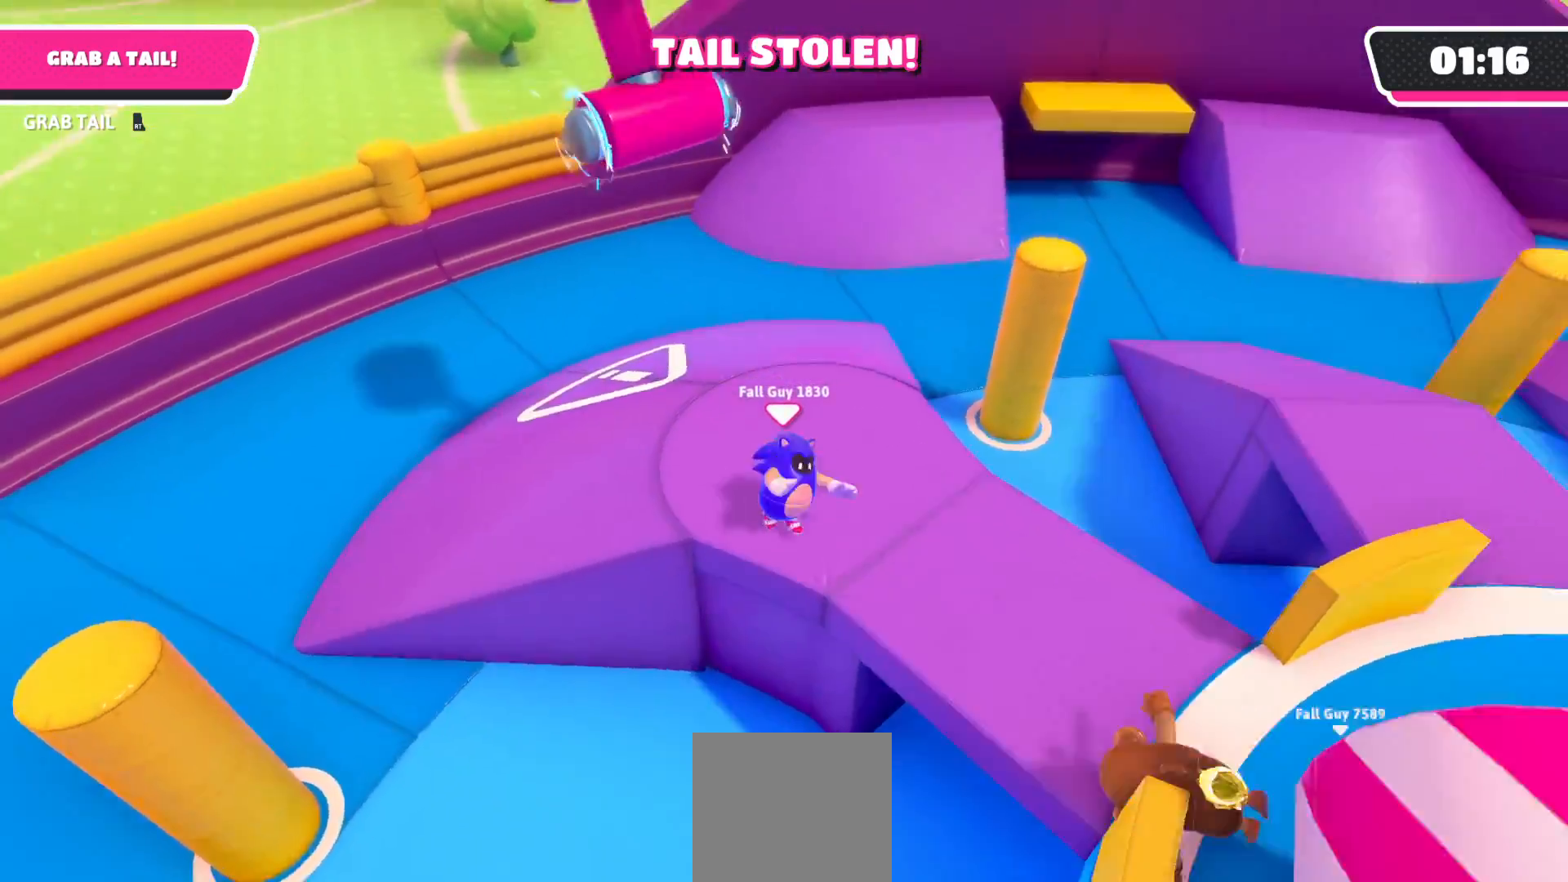
{"buttons": [], "left_stick": "up-right", "right_stick": "center", "events": [[50, "left_stick", "right"], [283, "left_stick", "up-right"], [350, "right_stick", "center"]]}
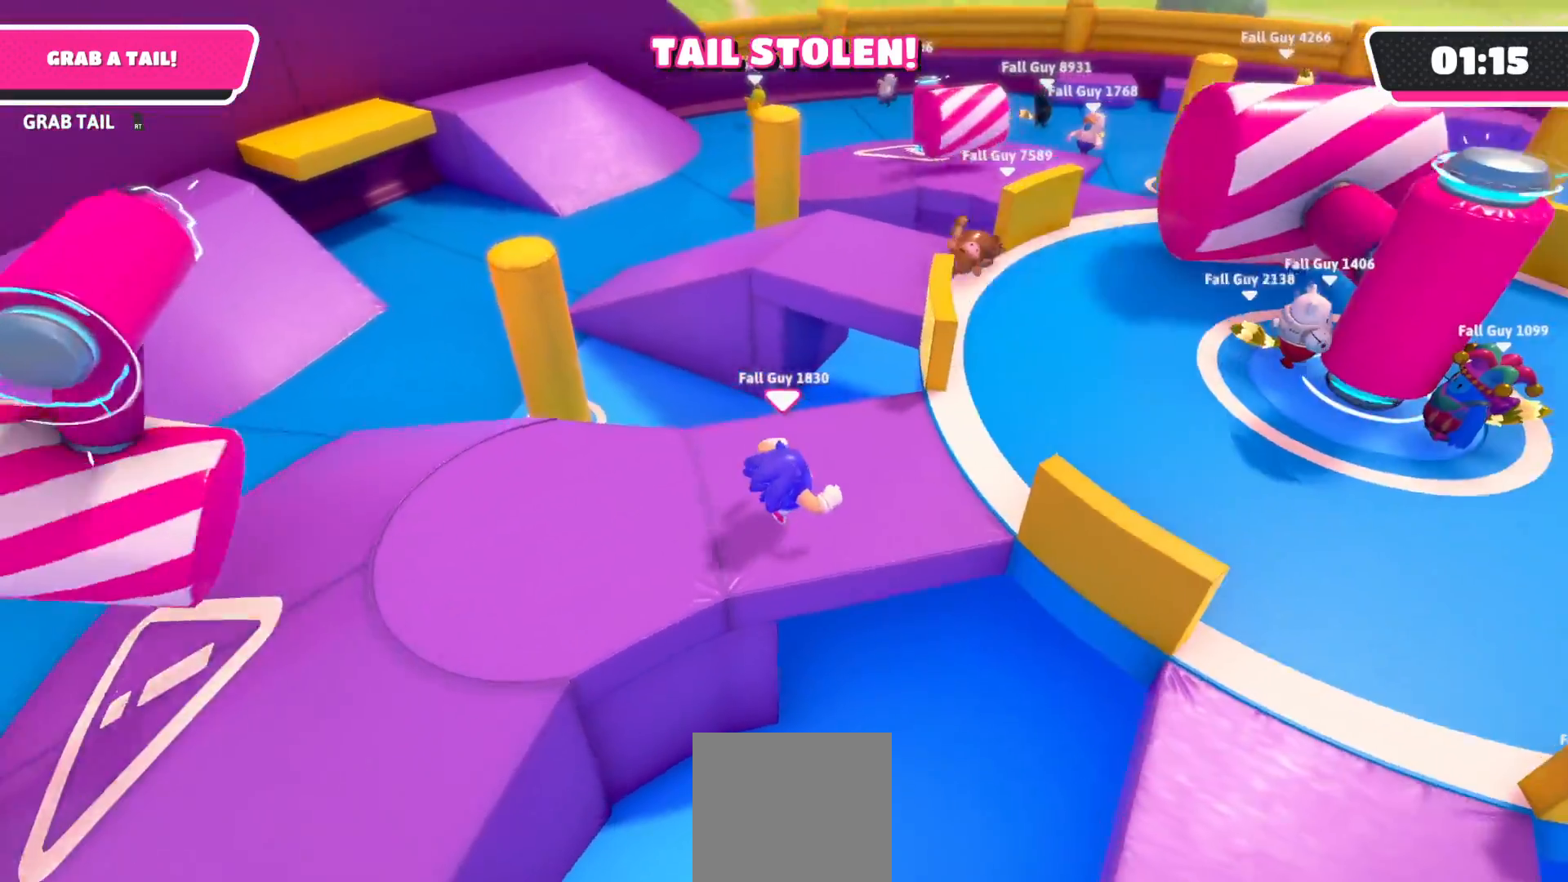
{"buttons": [], "left_stick": "up-left", "right_stick": "center", "events": [[433, "left_stick", "up-left"]]}
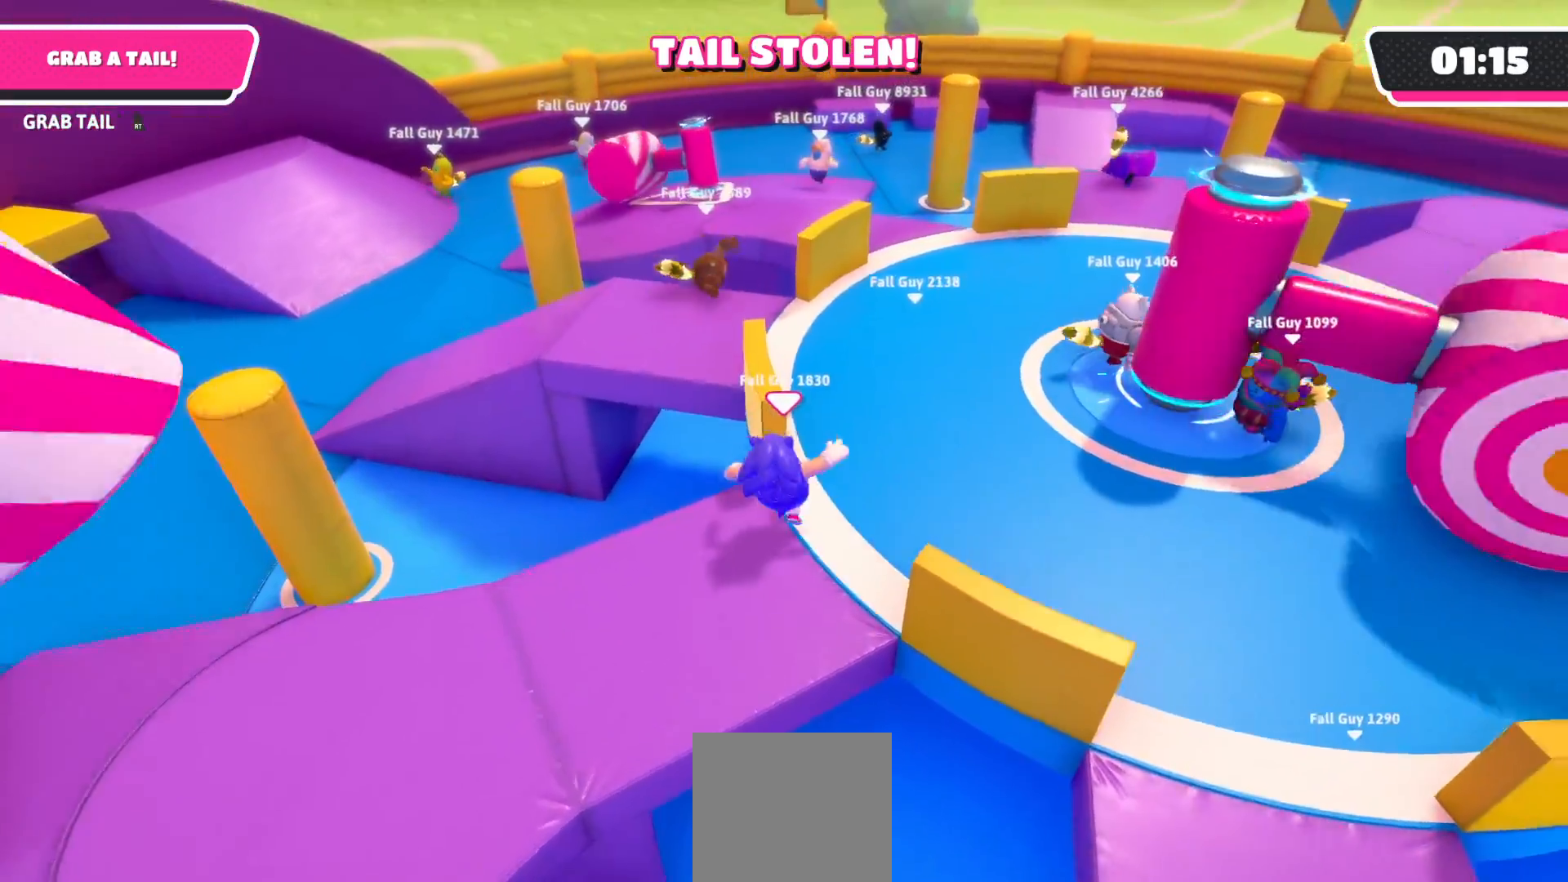
{"buttons": [], "left_stick": "down-left", "right_stick": "center", "events": [[50, "left_stick", "down-left"], [117, "left_stick", "down"], [317, "left_stick", "down-right"], [483, "left_stick", "down-left"]]}
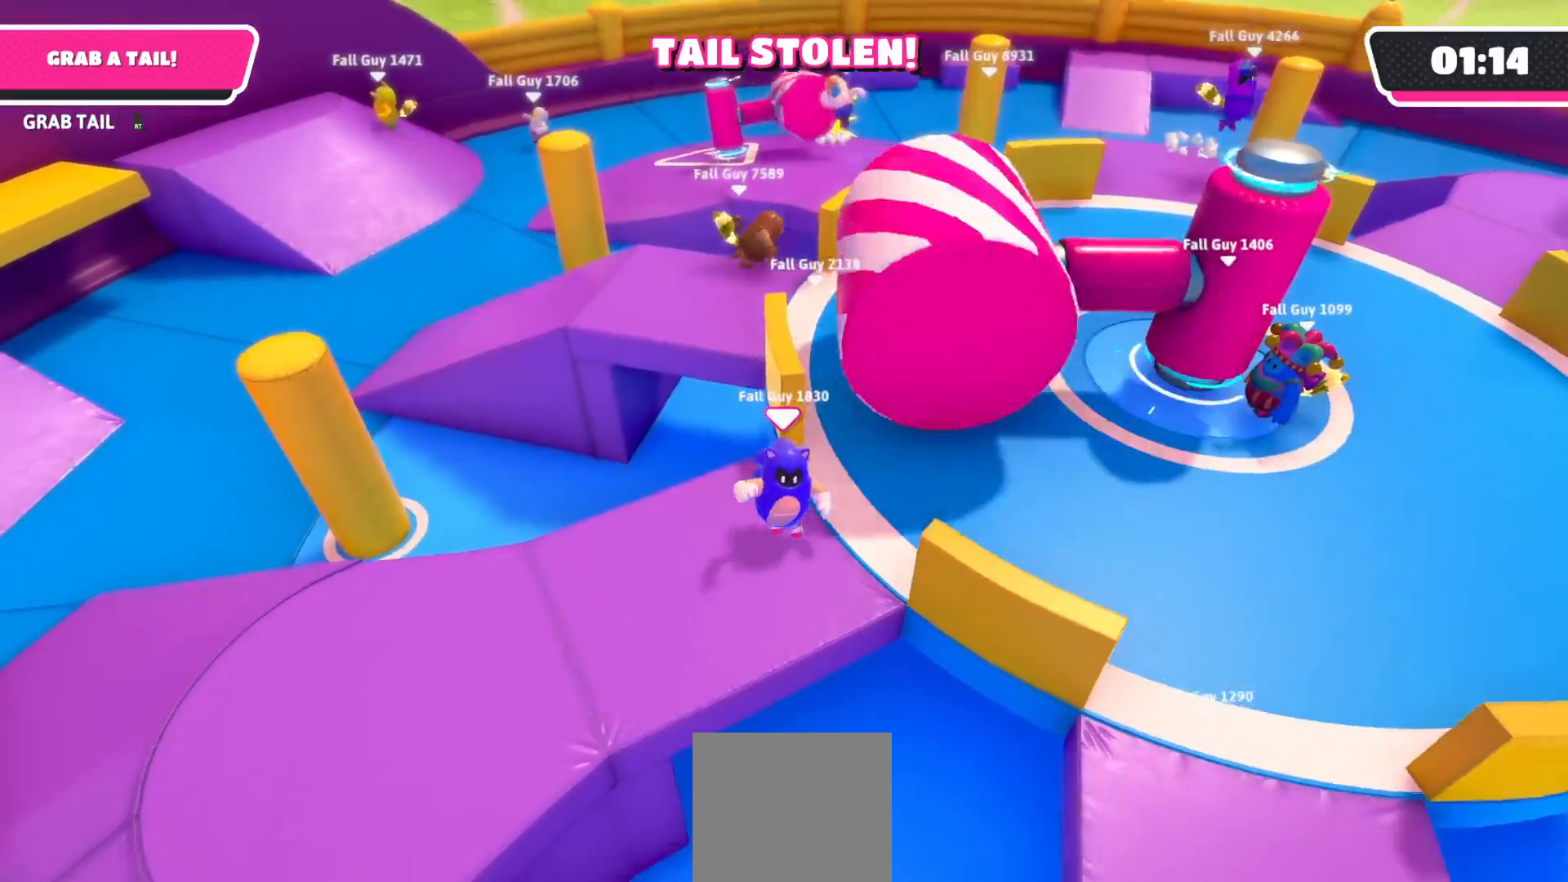
{"buttons": [], "left_stick": "up-left", "right_stick": "center", "events": [[133, "left_stick", "right"], [133, "right_stick", "down-right"], [250, "left_stick", "up-right"], [383, "right_stick", "center"], [483, "left_stick", "up-left"]]}
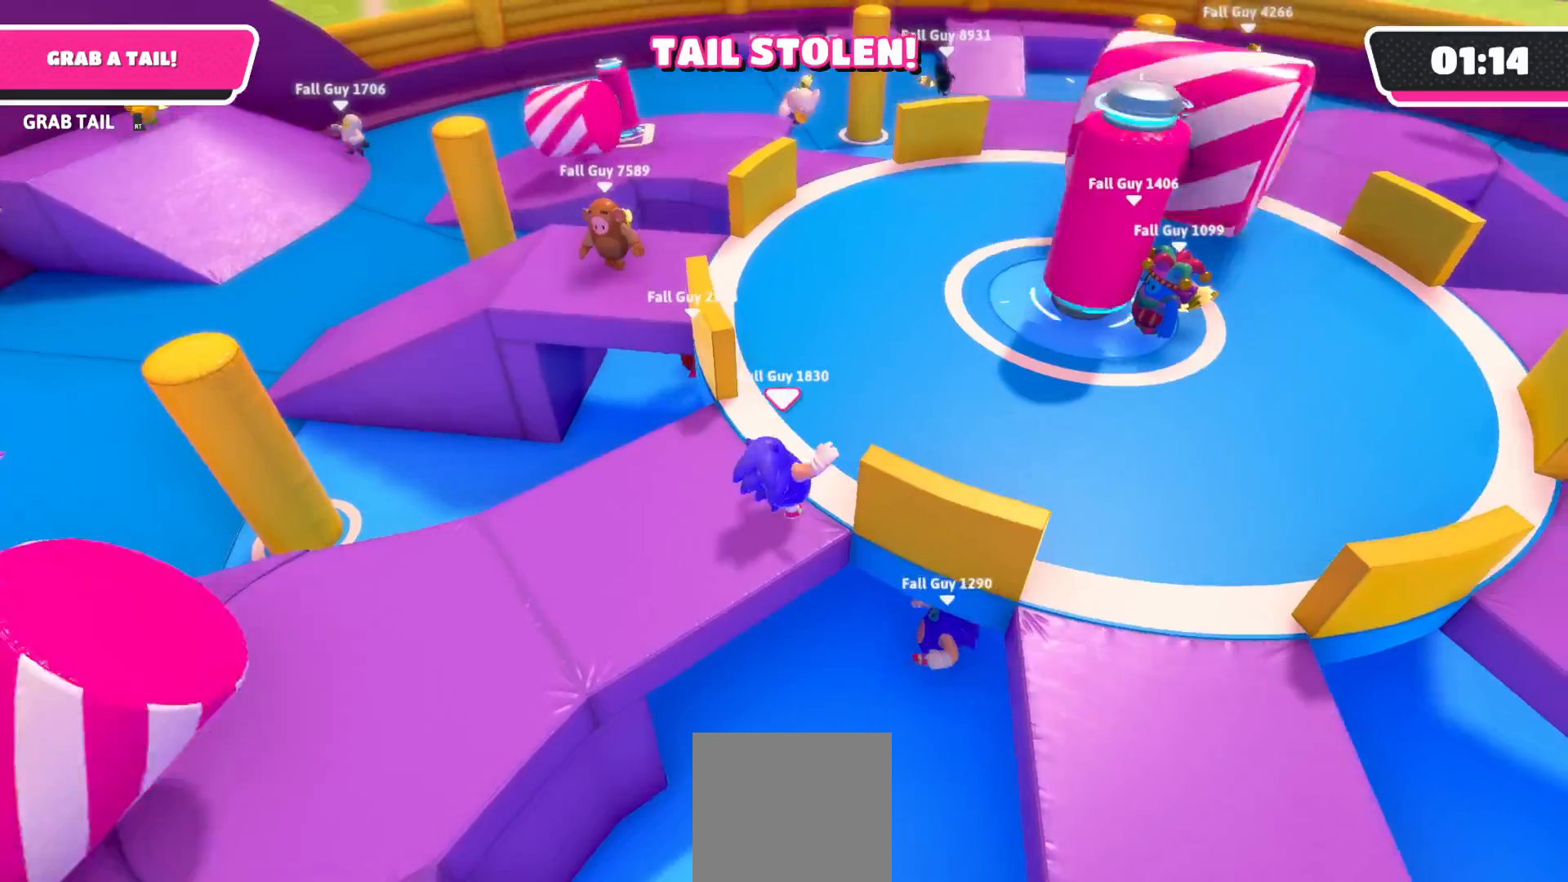
{"buttons": [], "left_stick": "down-left", "right_stick": "center", "events": [[67, "left_stick", "left"], [250, "left_stick", "down-left"]]}
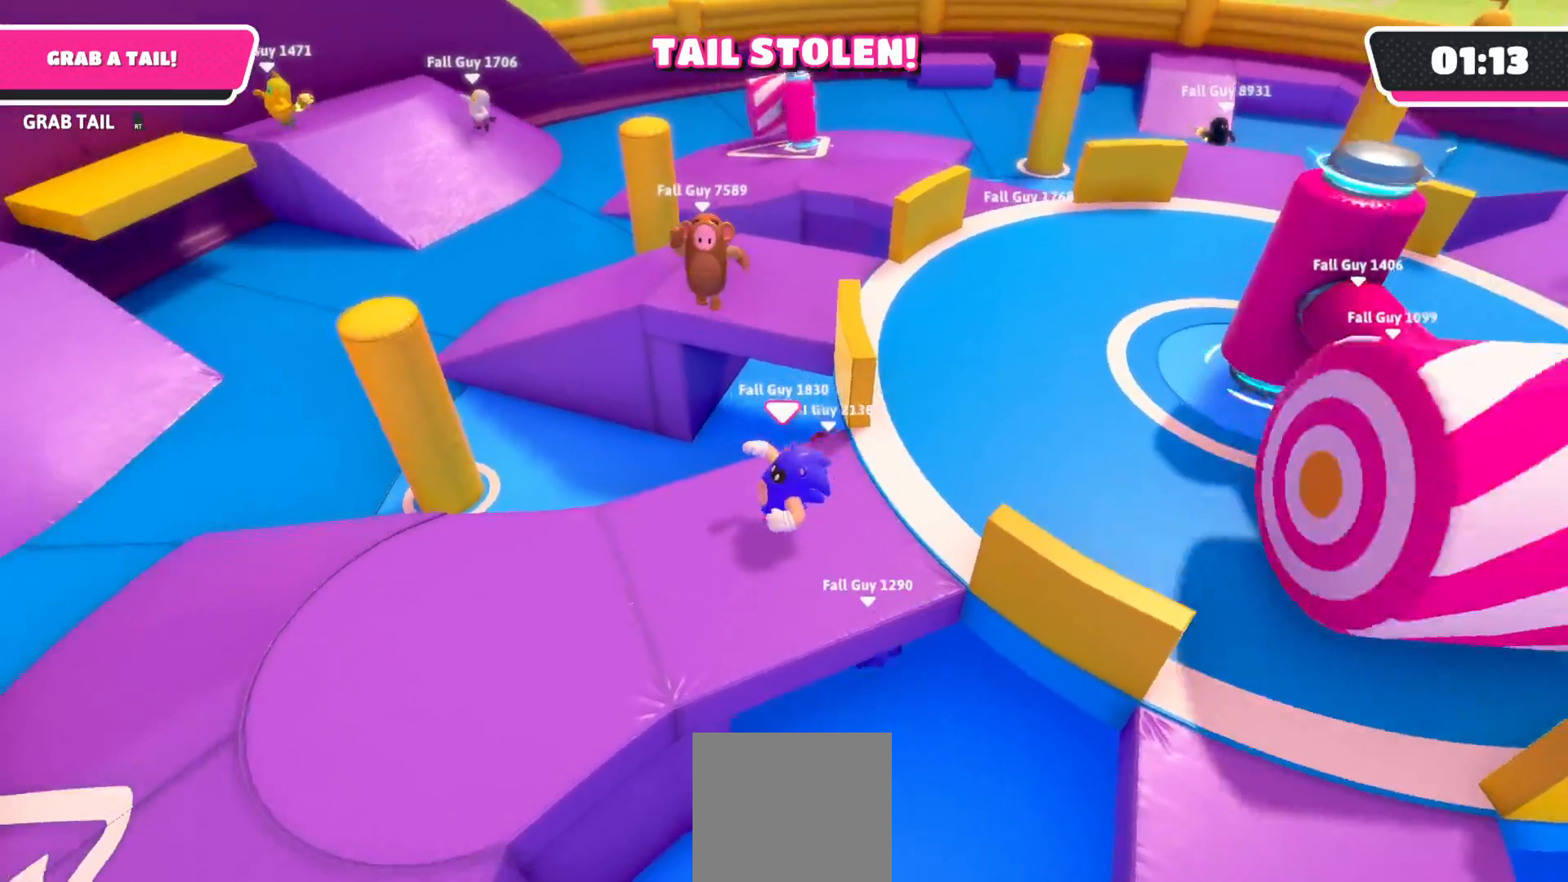
{"buttons": ["R2"], "left_stick": "right", "right_stick": "center", "events": [[150, "left_stick", "up-left"], [250, "left_stick", "up-right"], [317, "R2", "down"], [450, "left_stick", "right"]]}
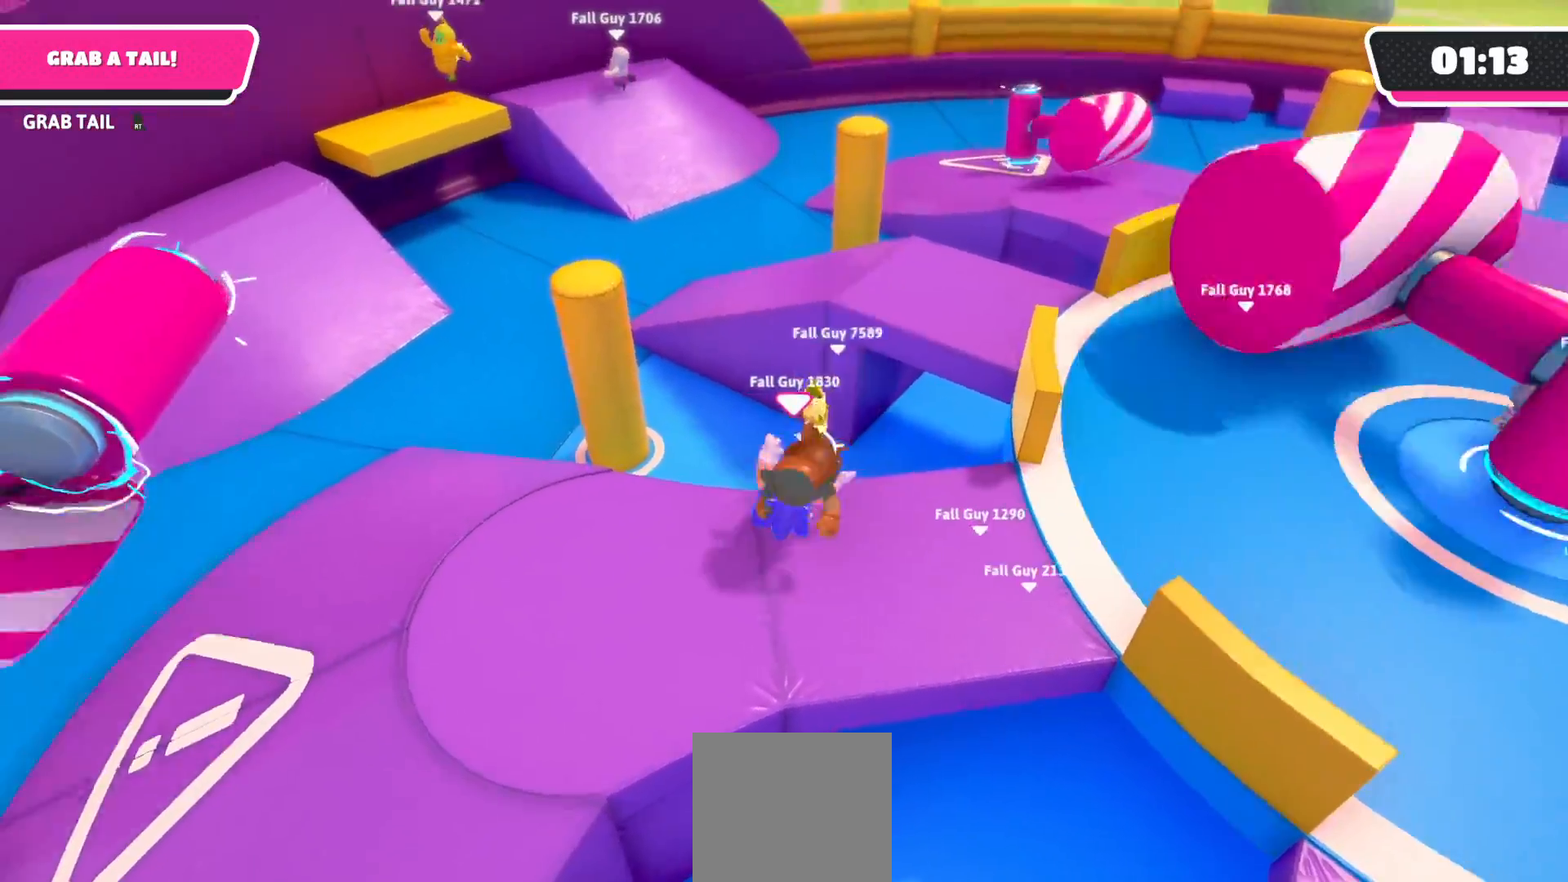
{"buttons": ["R2"], "left_stick": "down", "right_stick": "center", "events": [[133, "left_stick", "down-right"], [367, "left_stick", "down"]]}
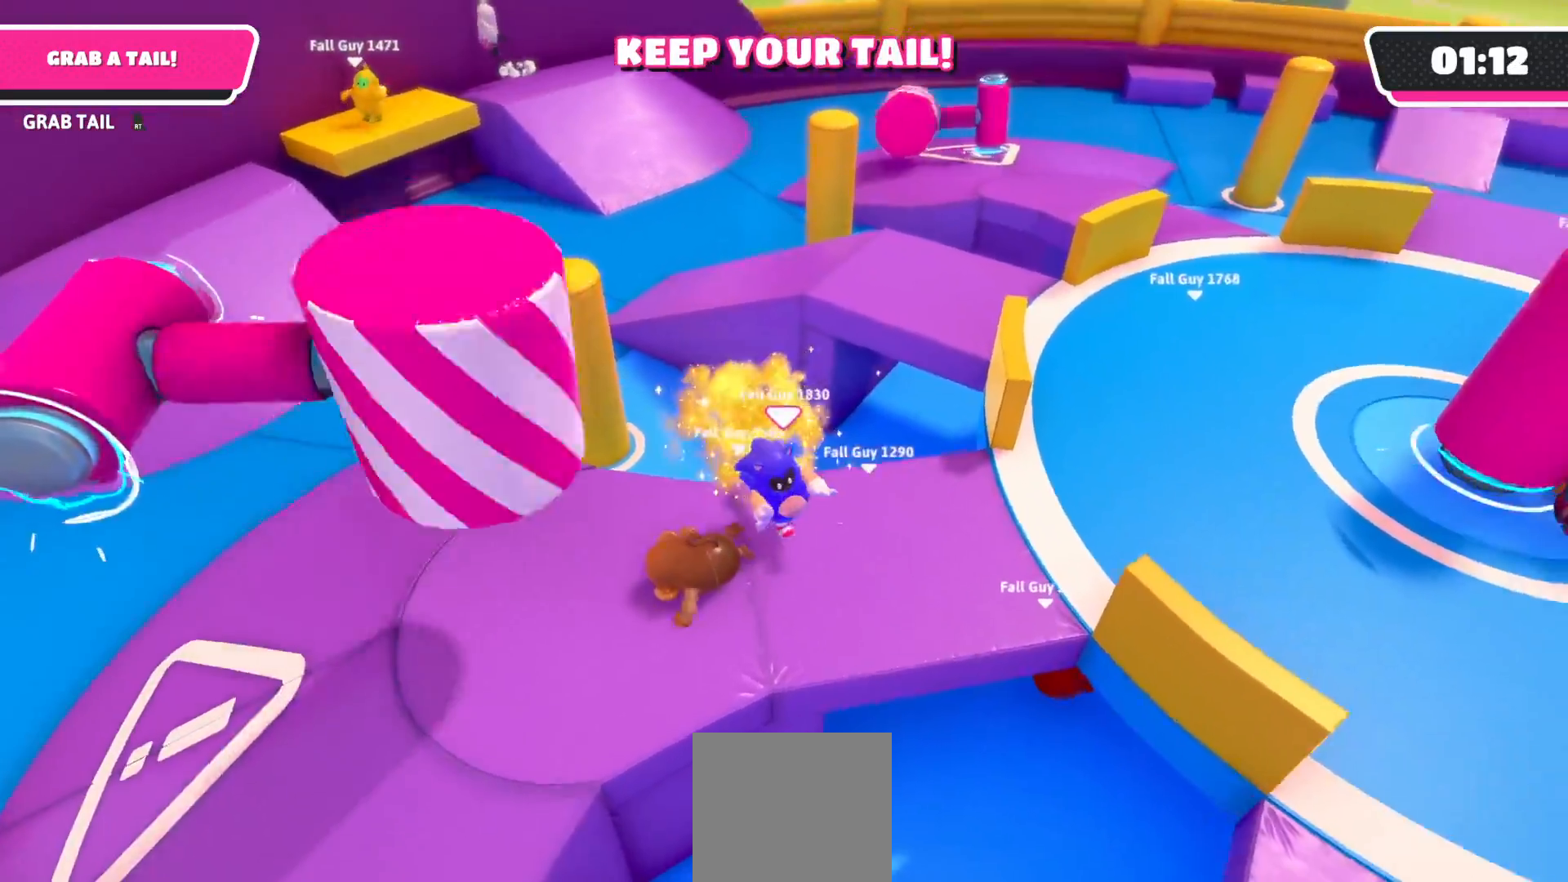
{"buttons": [], "left_stick": "up-right", "right_stick": "center", "events": [[17, "R2", "up"], [67, "left_stick", "right"], [250, "left_stick", "up-right"]]}
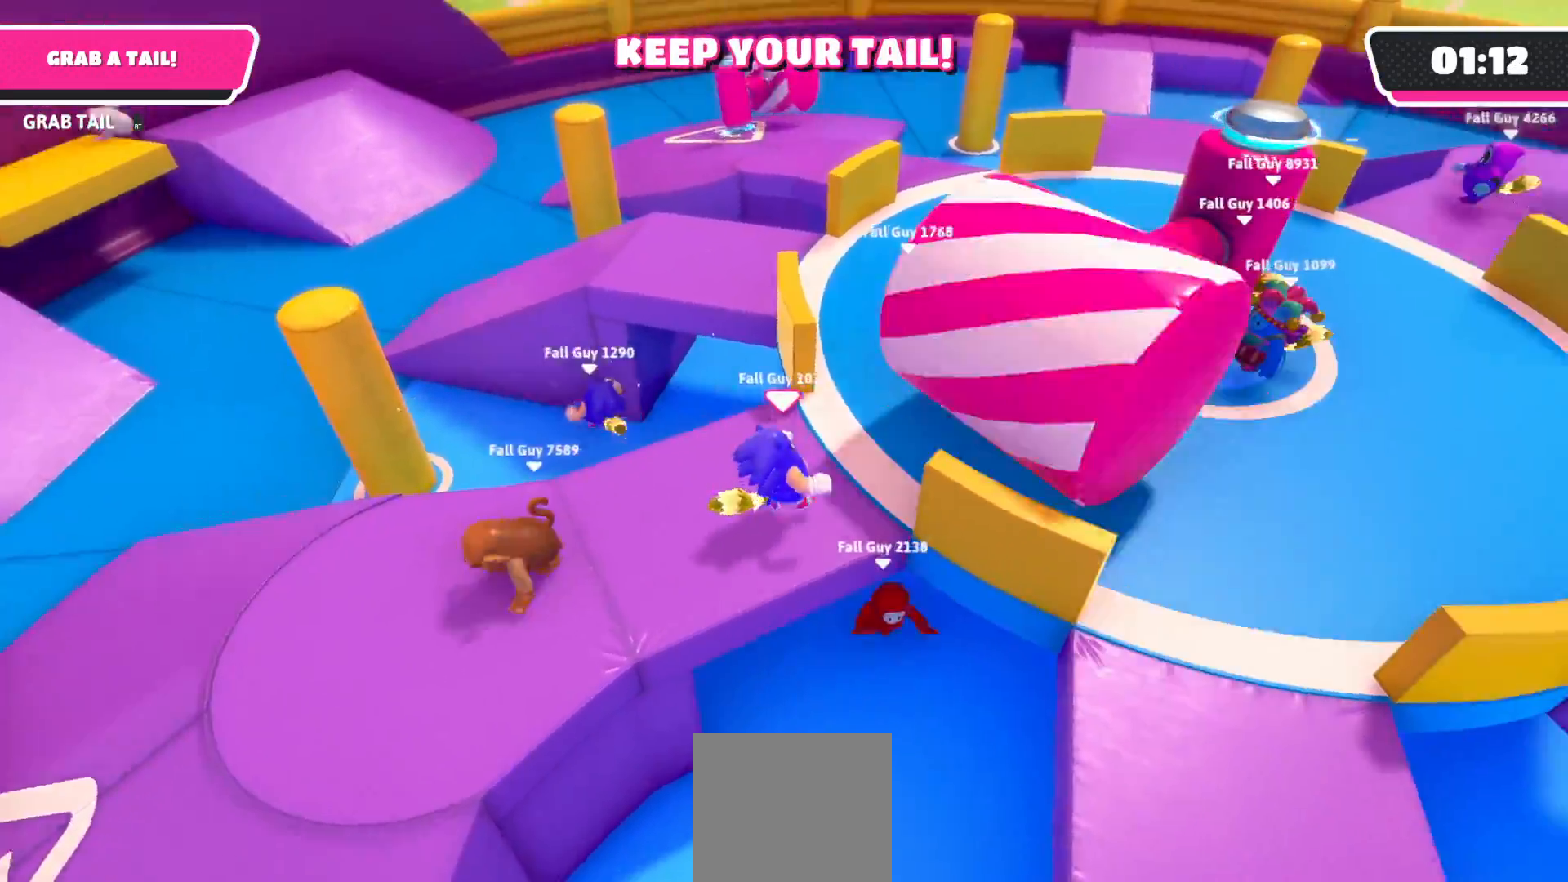
{"buttons": ["X"], "left_stick": "up-right", "right_stick": "center", "events": [[33, "A", "down"], [183, "A", "up"], [300, "X", "down"]]}
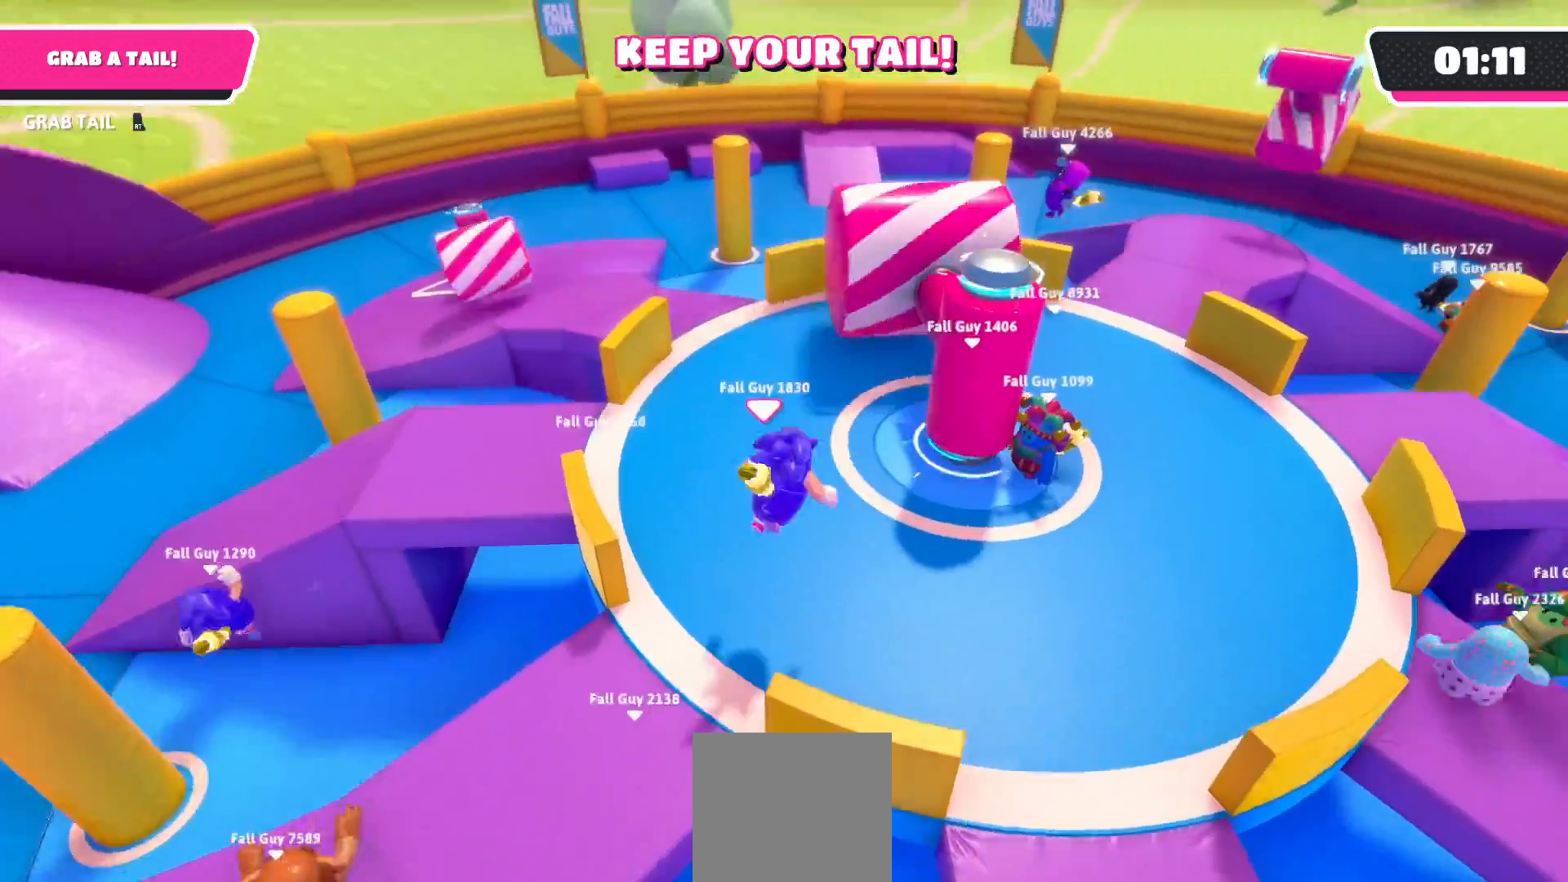
{"buttons": [], "left_stick": "left", "right_stick": "center", "events": [[117, "X", "up"], [167, "left_stick", "up-left"], [317, "left_stick", "left"]]}
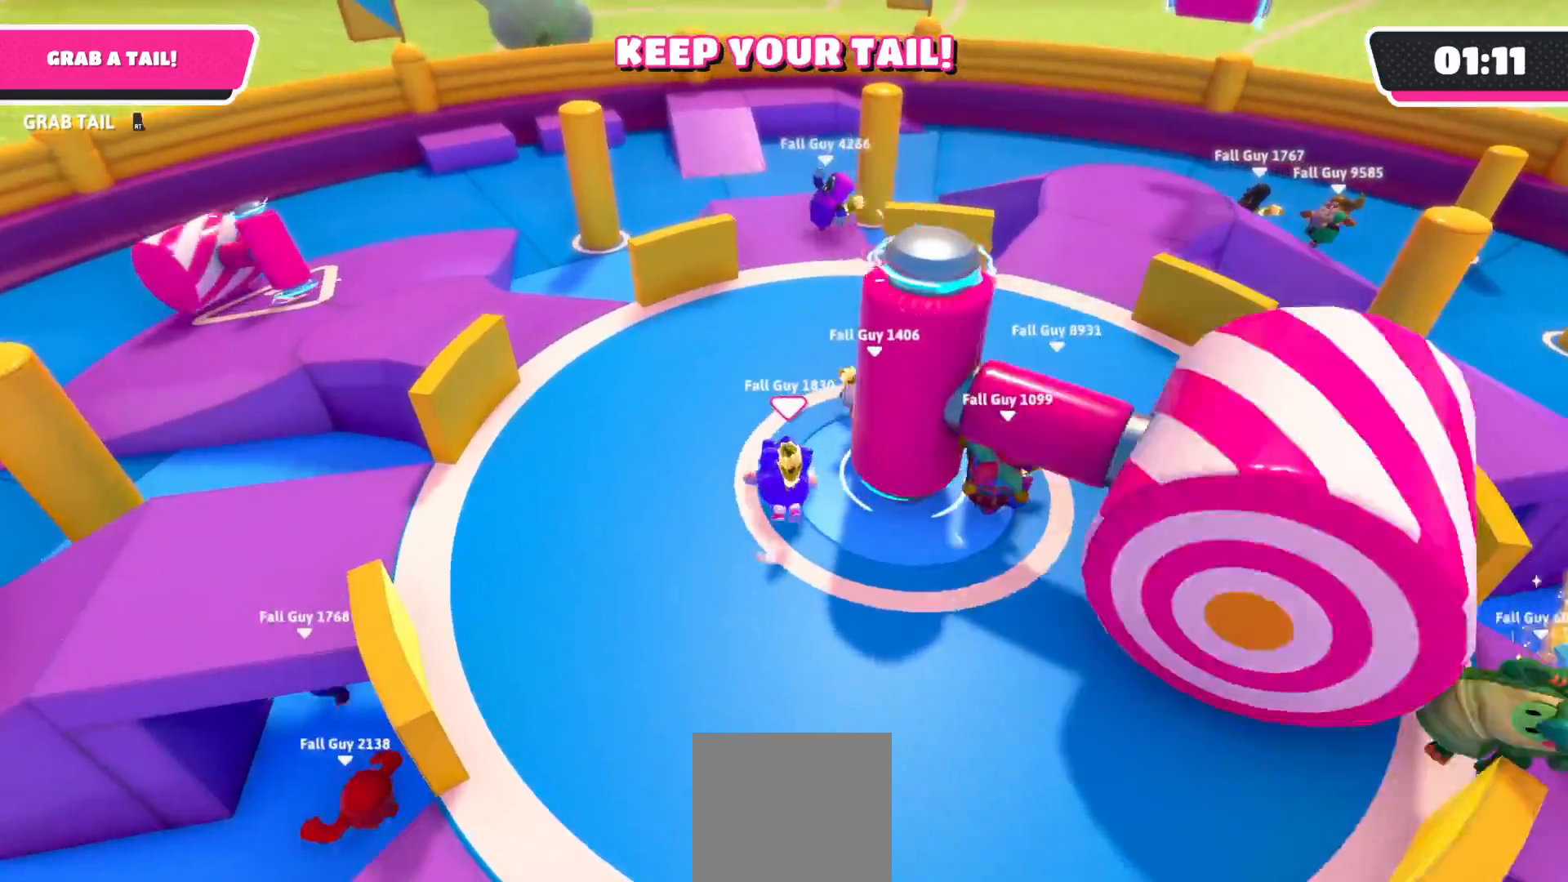
{"buttons": [], "left_stick": "down", "right_stick": "right", "events": [[100, "right_stick", "right"], [333, "left_stick", "down-left"], [483, "left_stick", "down"]]}
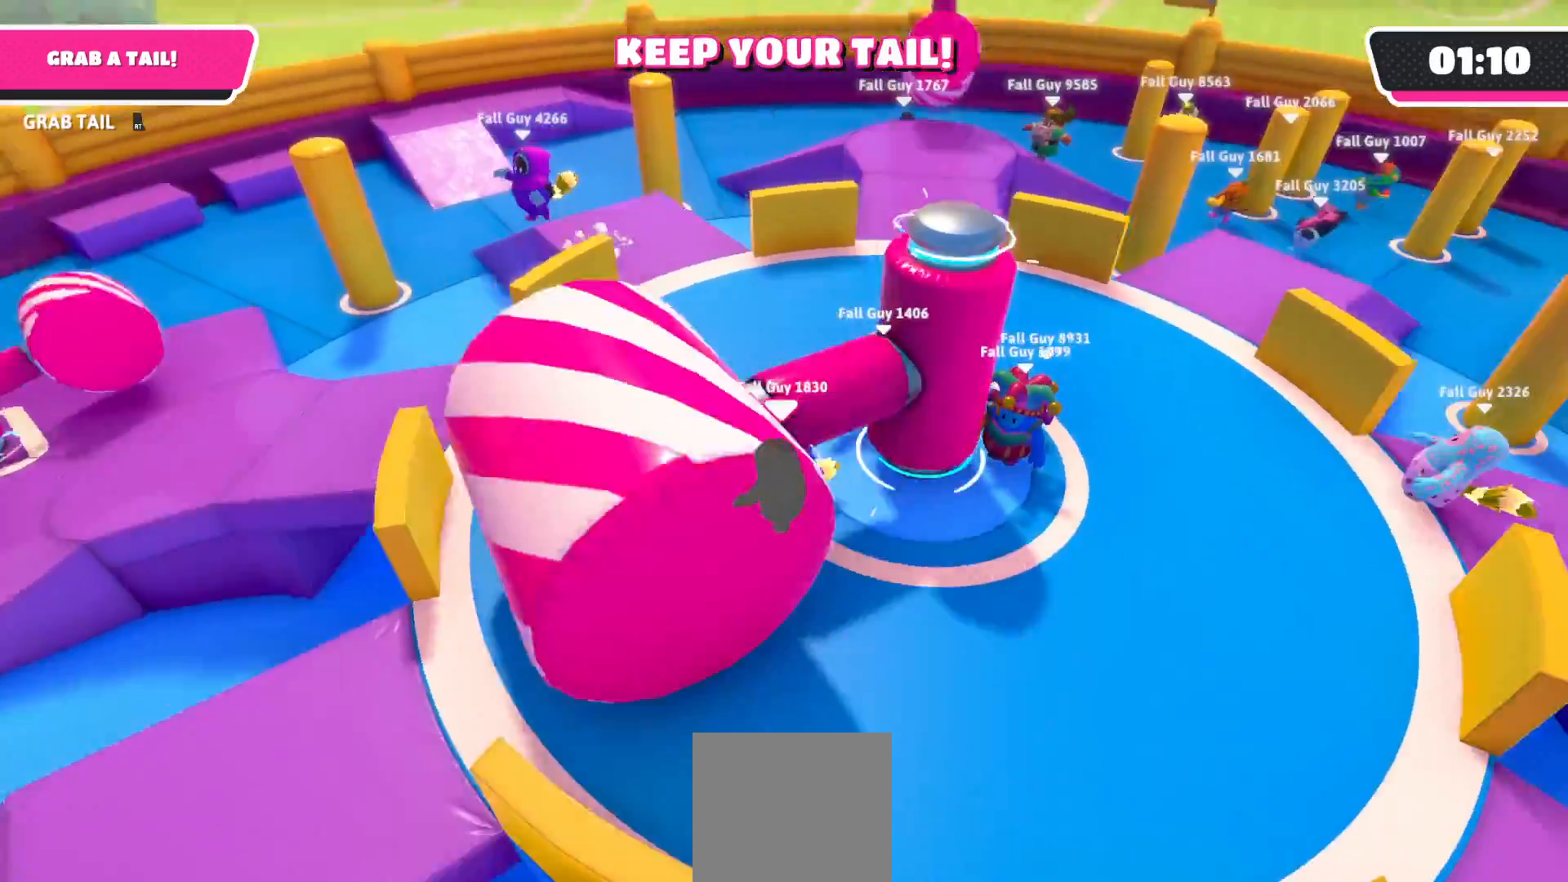
{"buttons": [], "left_stick": "up", "right_stick": "right", "events": [[100, "left_stick", "right"], [100, "right_stick", "center"], [367, "left_stick", "up"], [367, "right_stick", "right"]]}
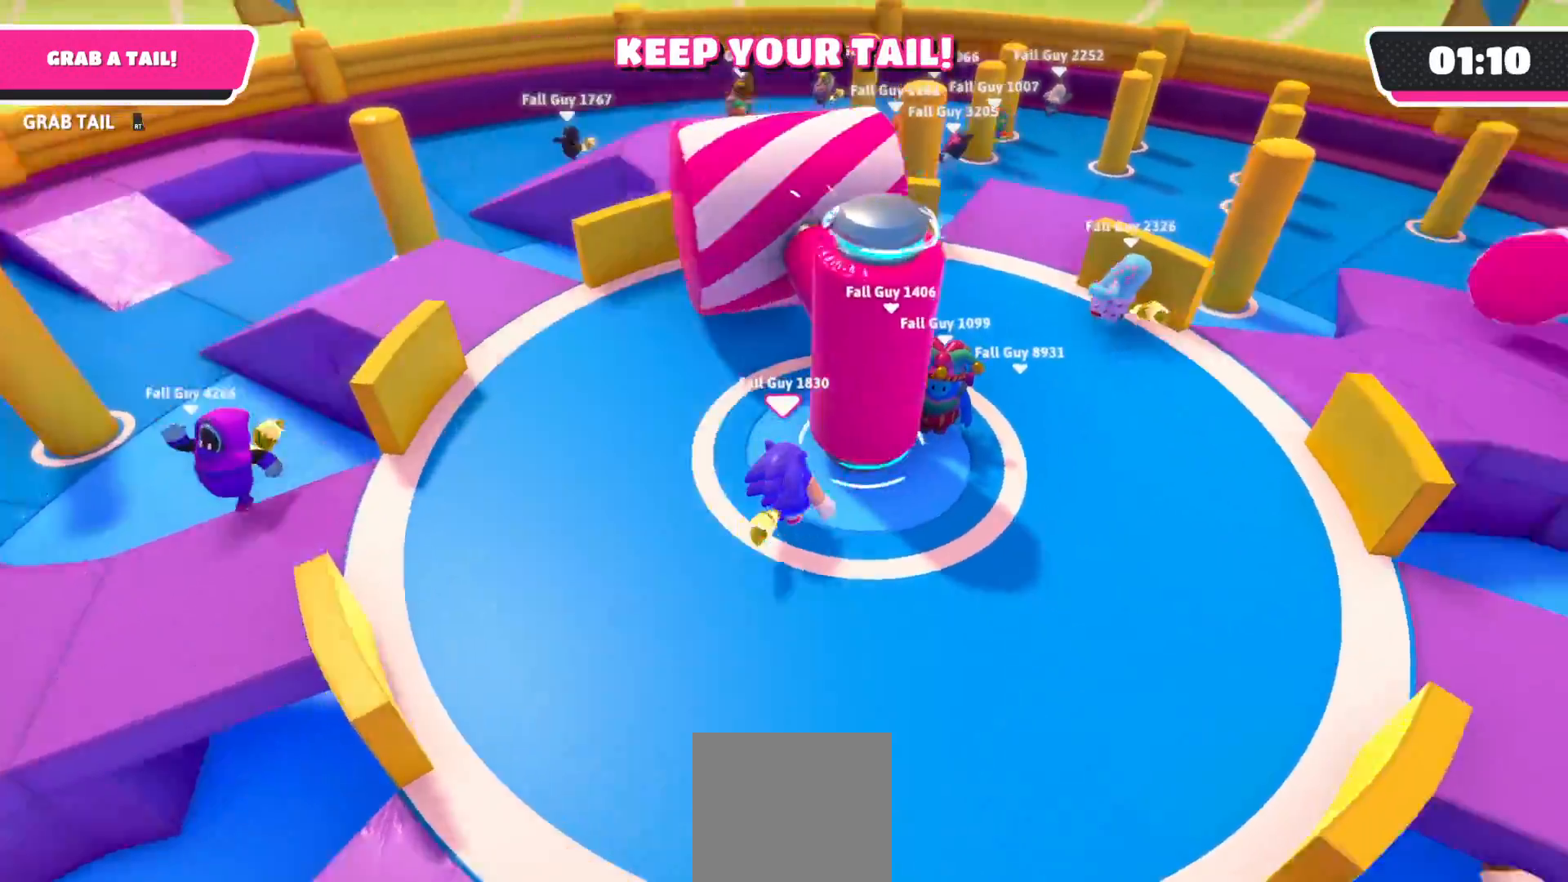
{"buttons": [], "left_stick": "center", "right_stick": "right", "events": [[83, "left_stick", "up-left"], [367, "left_stick", "center"]]}
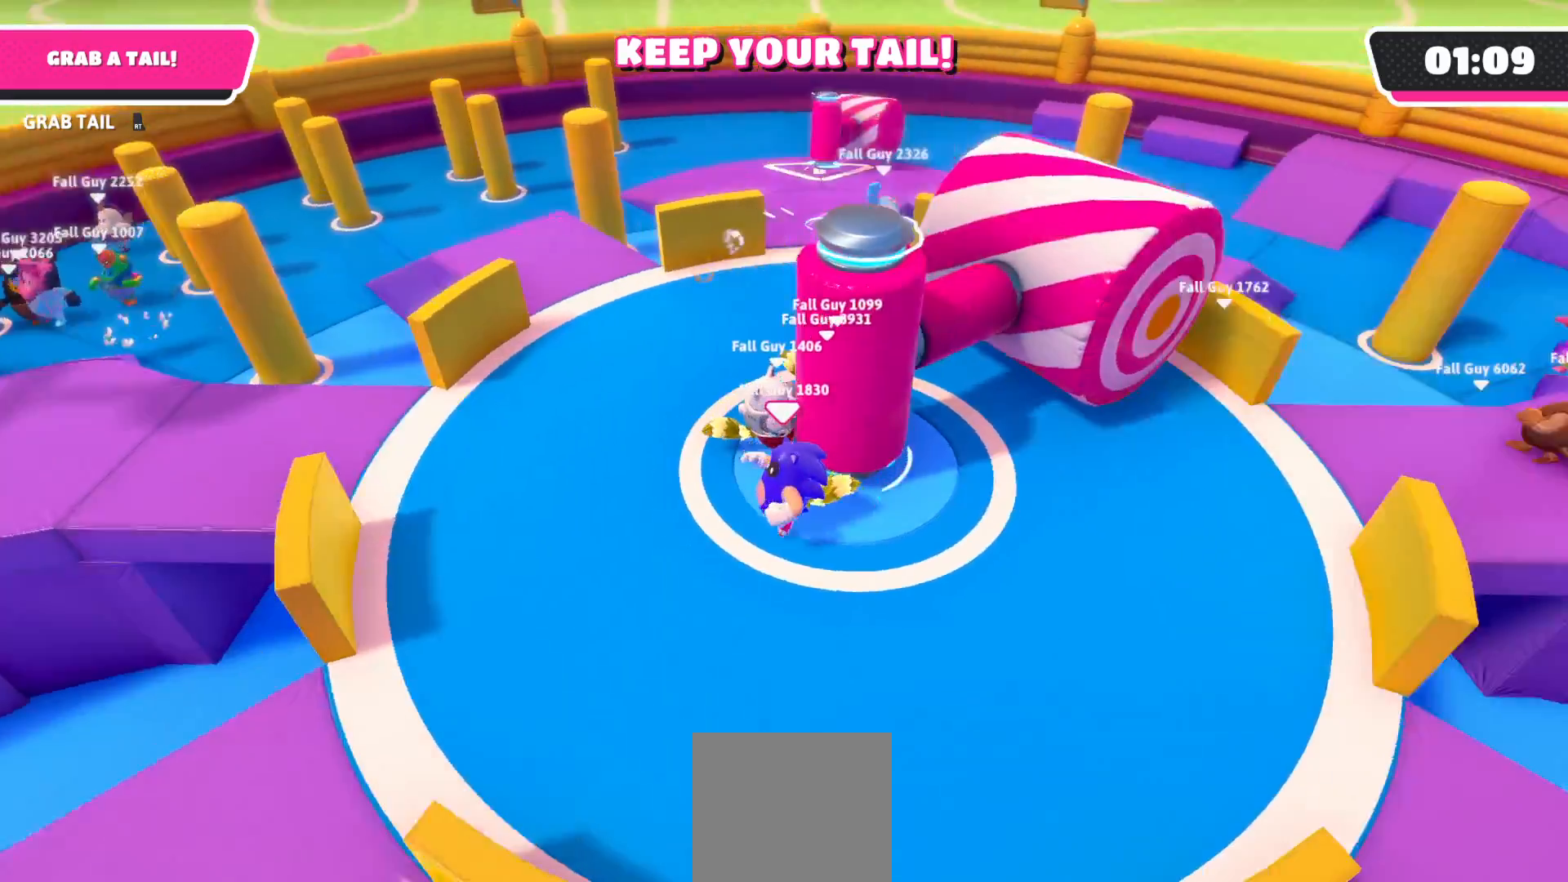
{"buttons": [], "left_stick": "center", "right_stick": "center", "events": [[33, "right_stick", "down-right"], [117, "left_stick", "right"], [167, "right_stick", "down"], [267, "left_stick", "center"], [350, "right_stick", "center"]]}
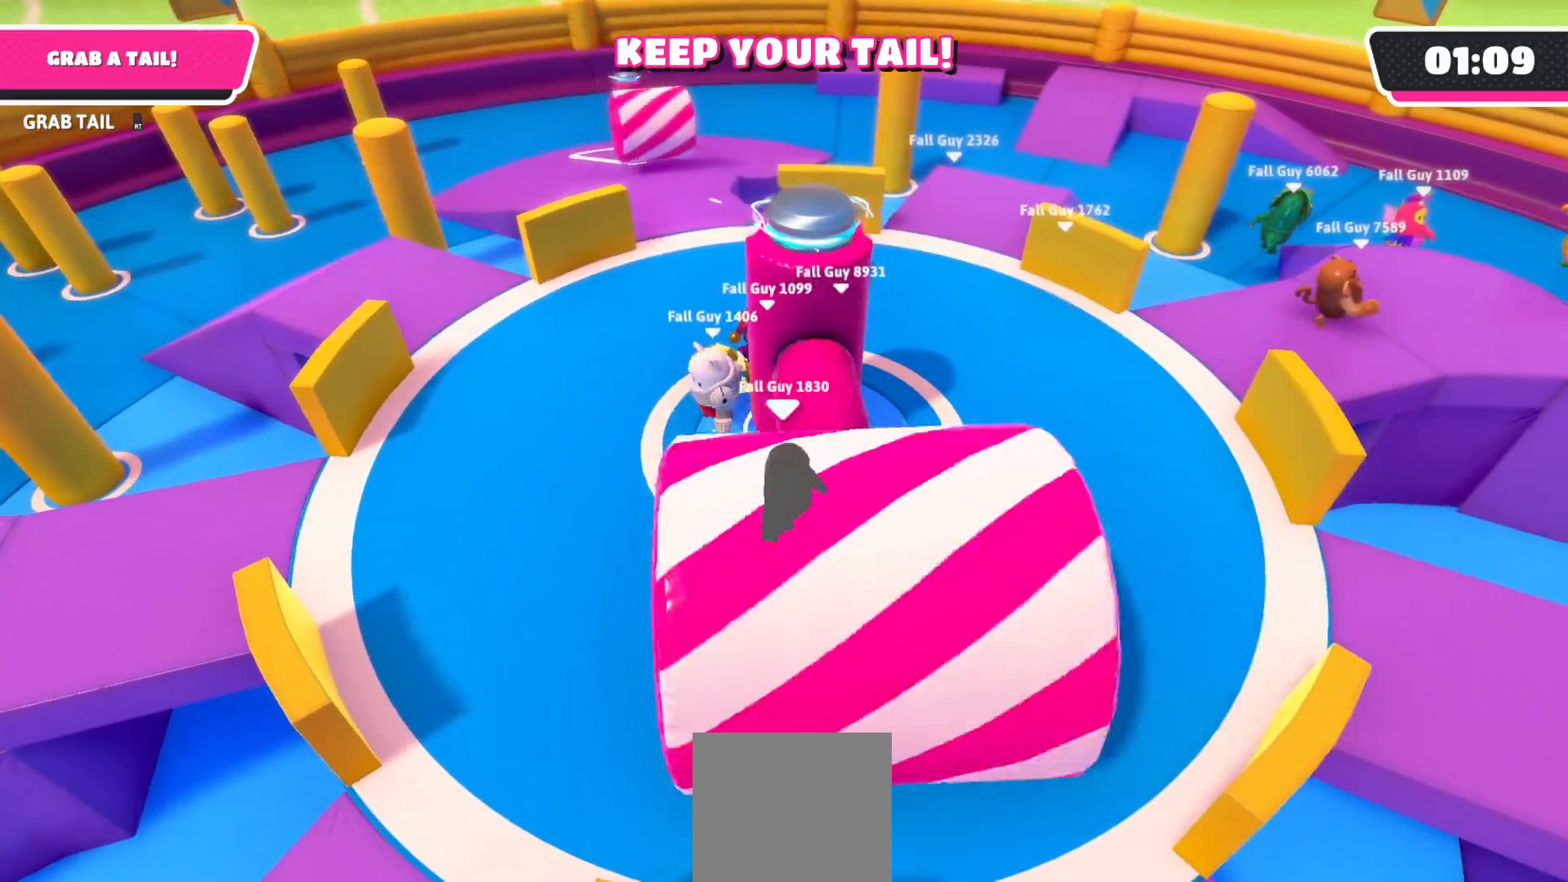
{"buttons": [], "left_stick": "center", "right_stick": "up-right", "events": [[317, "right_stick", "up-right"]]}
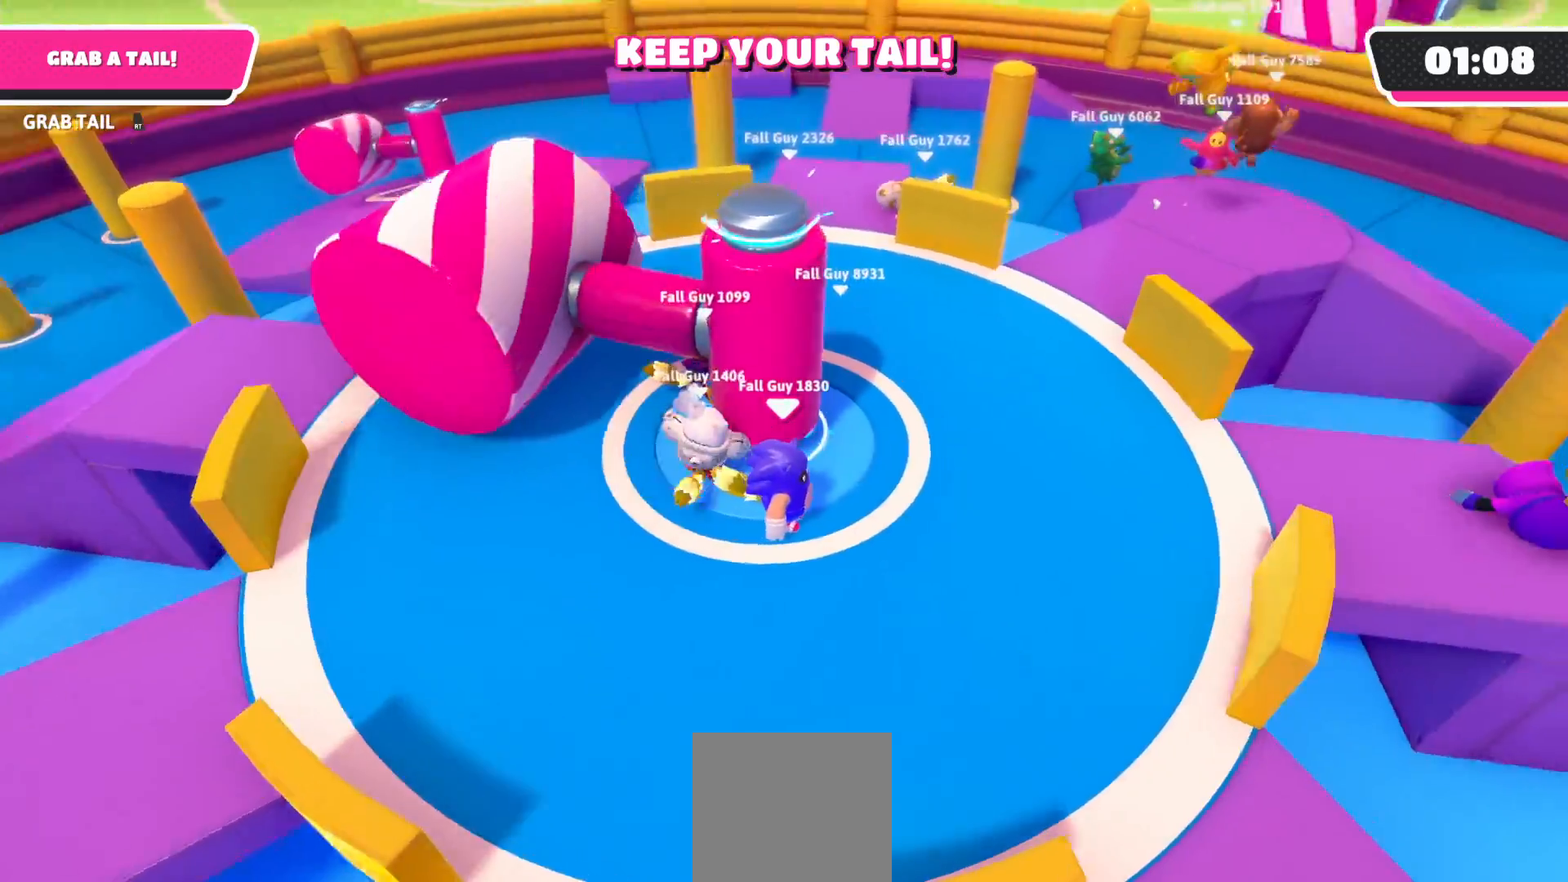
{"buttons": [], "left_stick": "center", "right_stick": "center", "events": [[17, "right_stick", "center"]]}
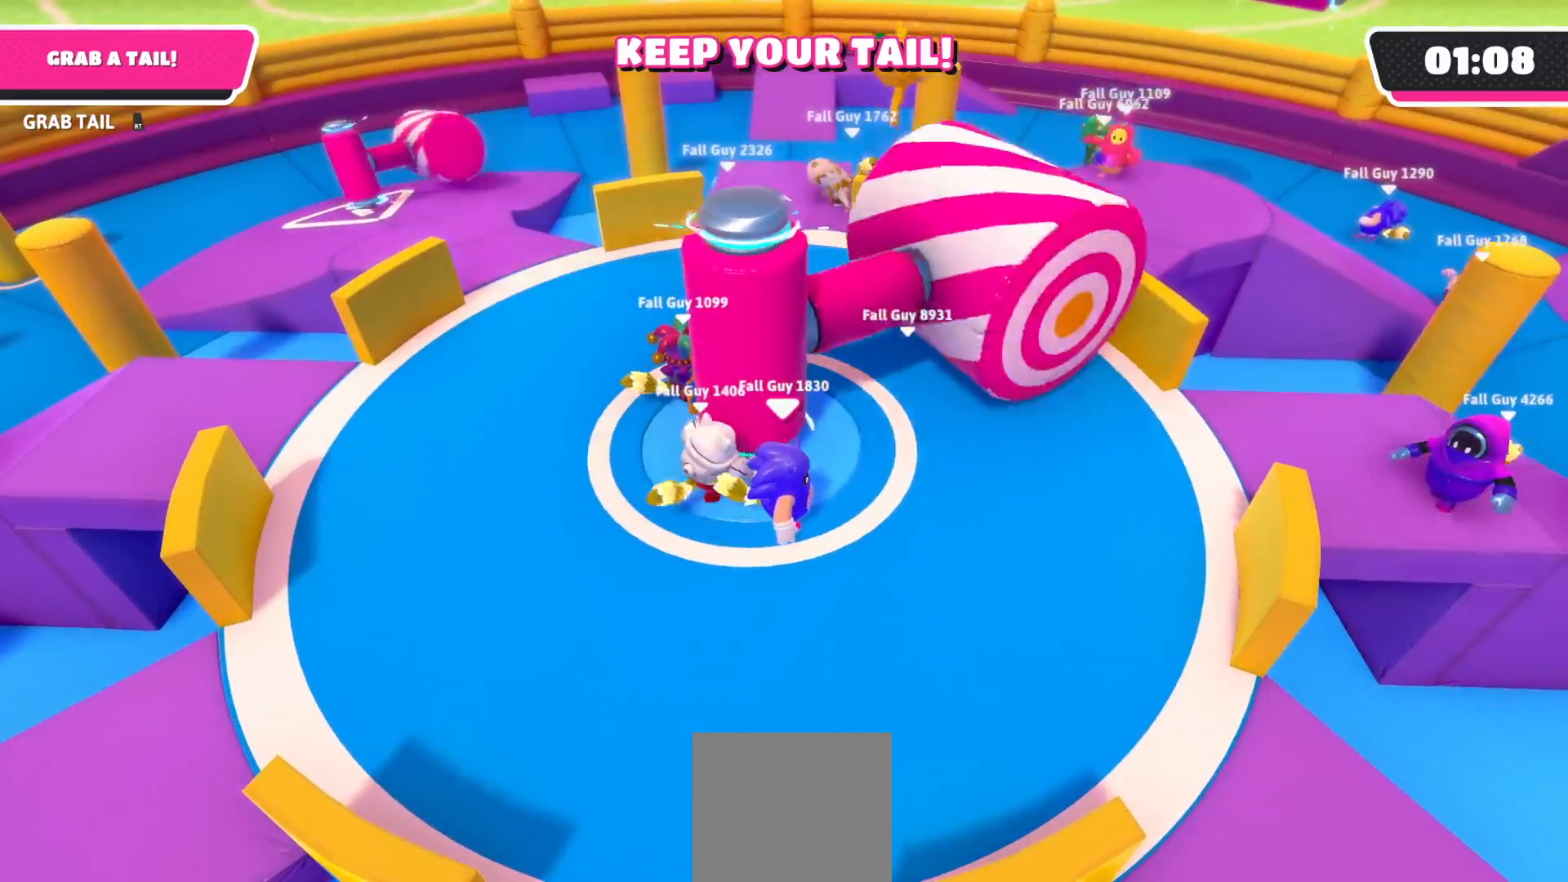
{"buttons": [], "left_stick": "center", "right_stick": "center", "events": []}
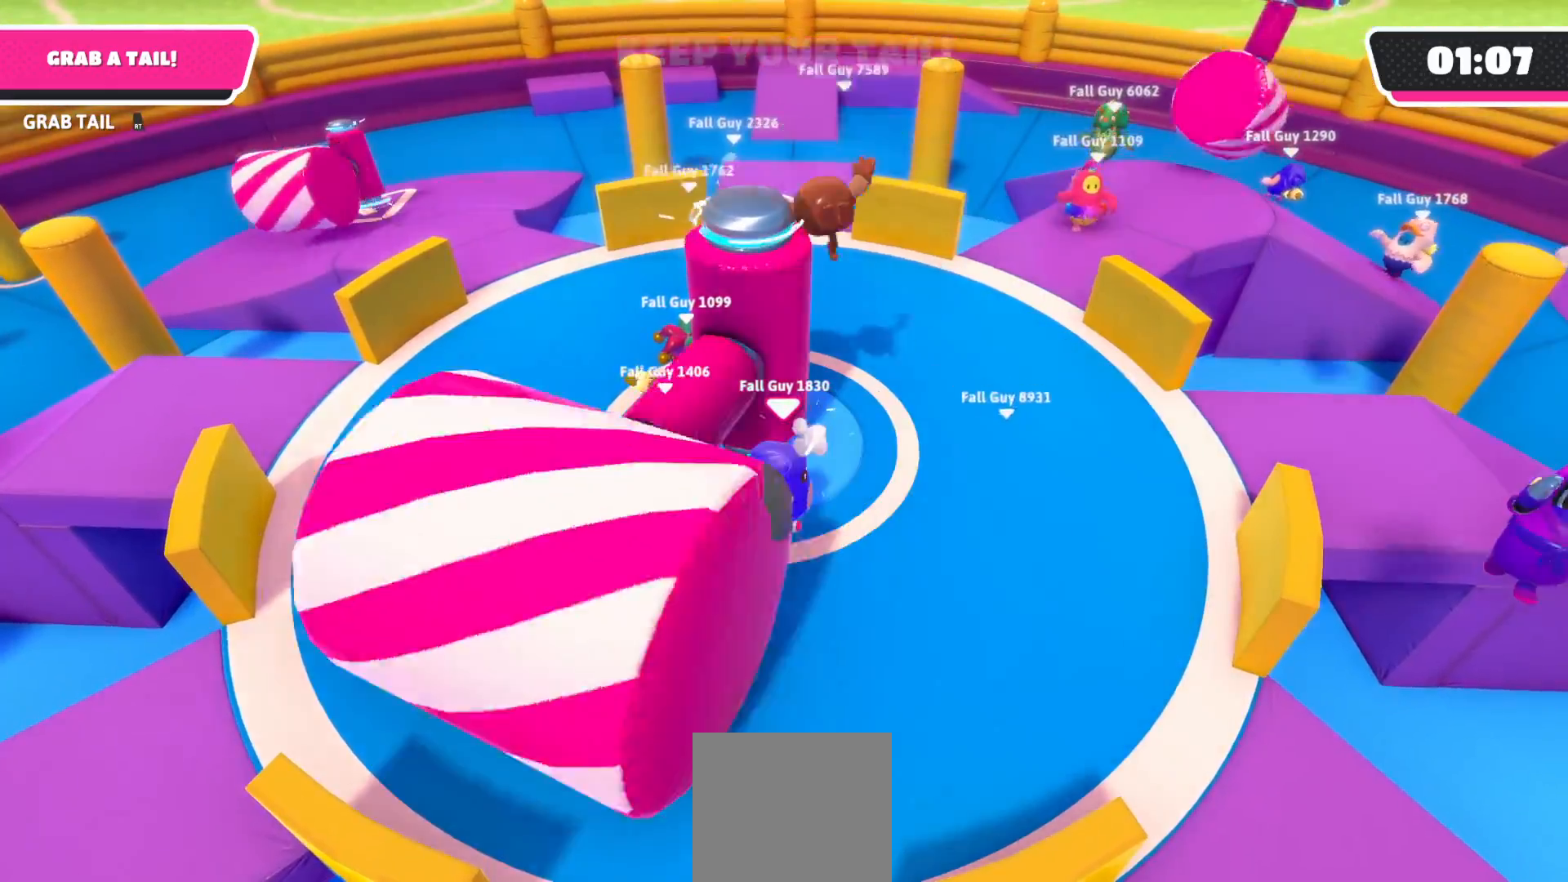
{"buttons": [], "left_stick": "center", "right_stick": "center", "events": []}
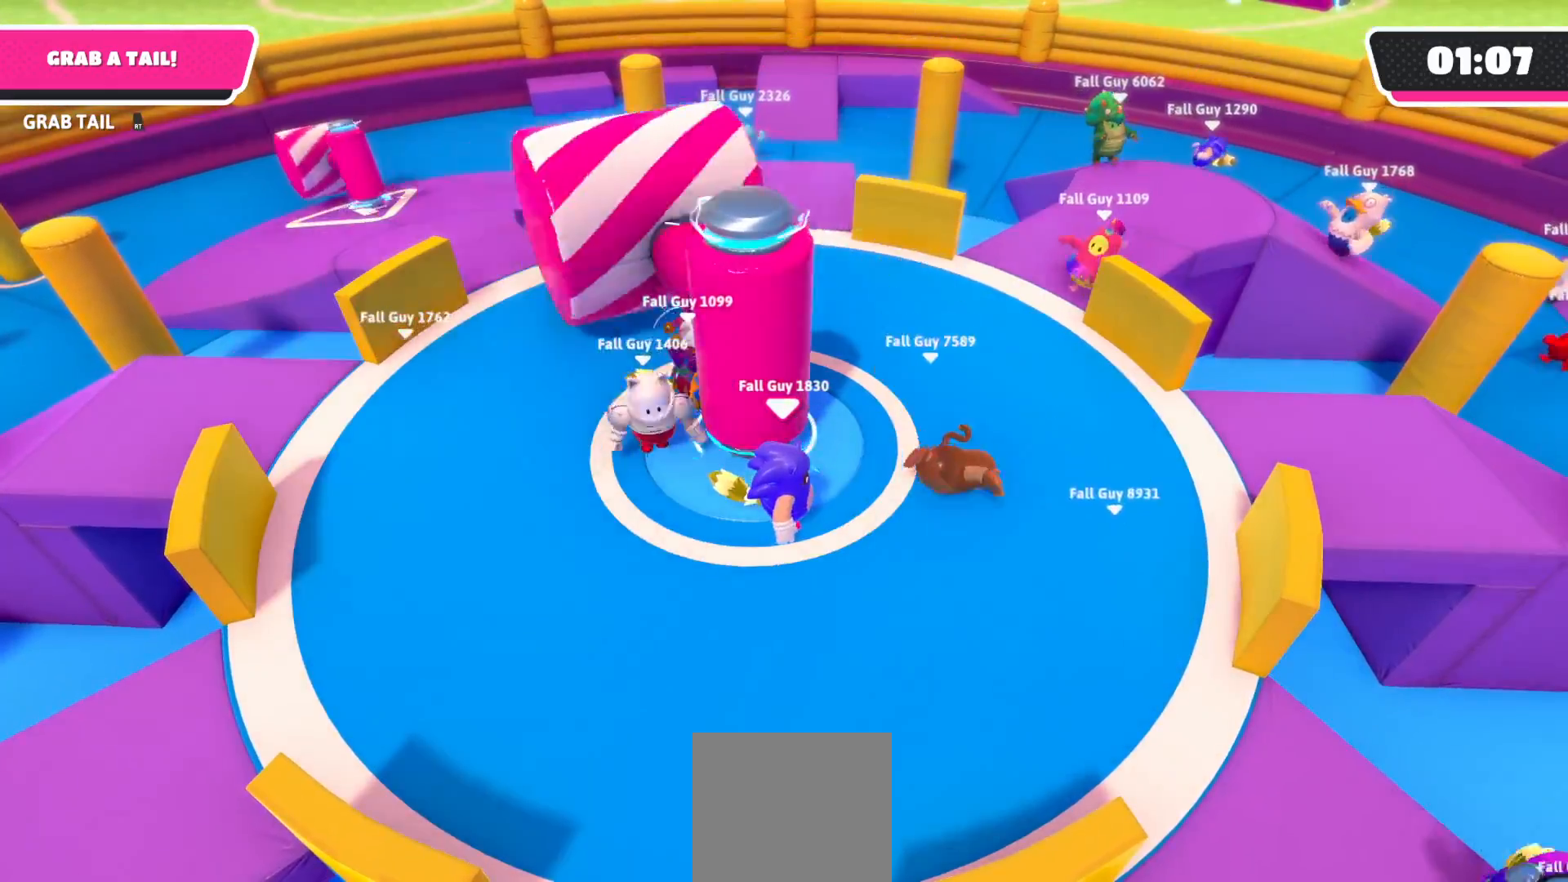
{"buttons": [], "left_stick": "down", "right_stick": "center", "events": [[117, "left_stick", "up-left"], [233, "left_stick", "center"], [500, "left_stick", "down"]]}